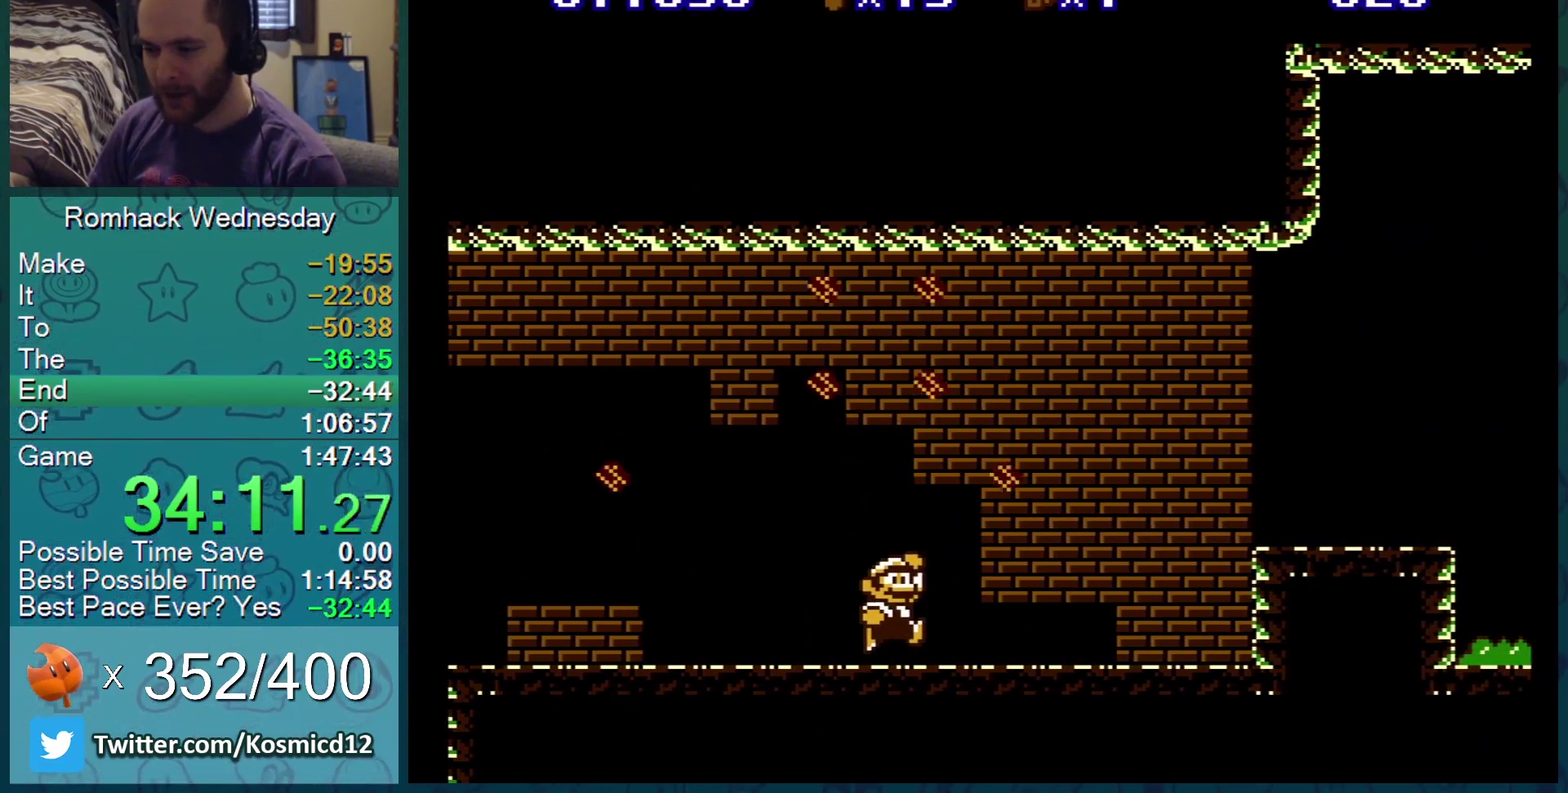
Gameplay with a controller (Nintendo layout); each line is a JSON object with the inputs held at the frame after it. "events" lists button and stick changes between this image and that frame as [ms after this image, input, new state], when the widget could be followed in between. Not read: B L3 R3.
{"buttons": ["A"], "events": [[450, "A", "down"]]}
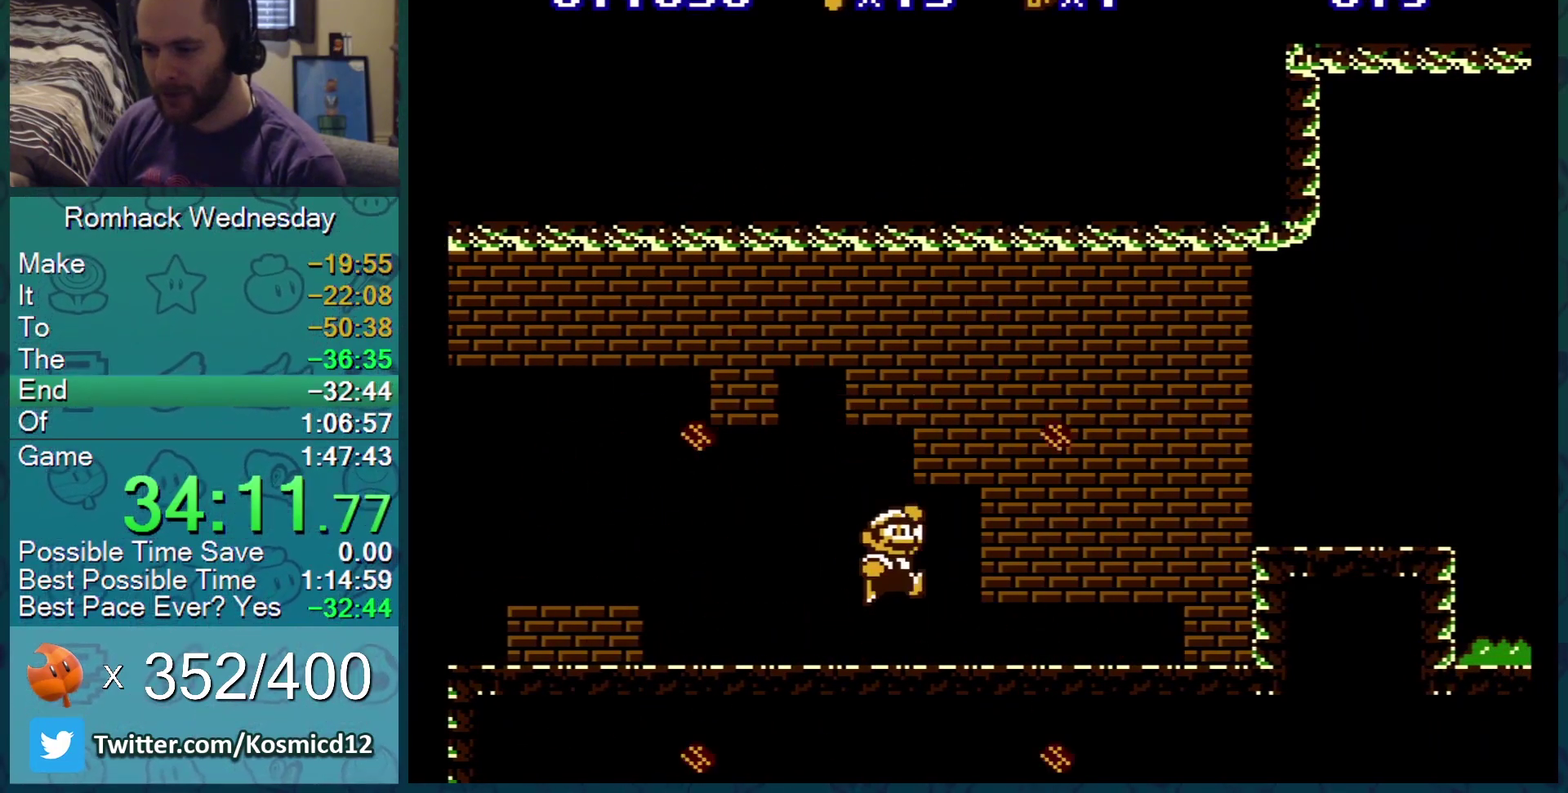
{"buttons": ["A", "DPAD_RIGHT"], "events": [[134, "DPAD_RIGHT", "down"], [150, "A", "up"], [351, "DPAD_RIGHT", "up"], [467, "A", "down"], [467, "DPAD_RIGHT", "down"]]}
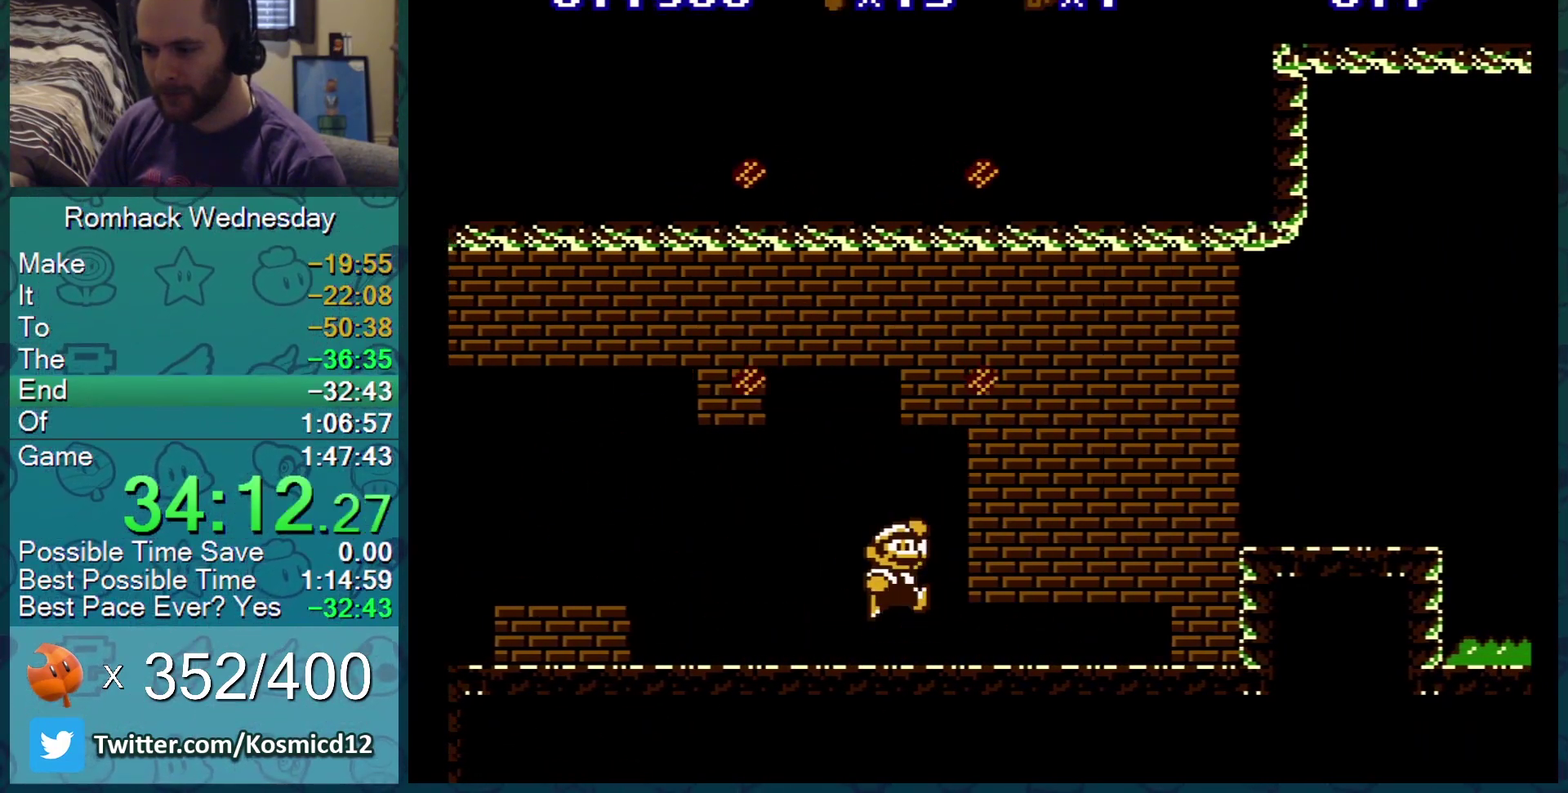
{"buttons": ["A"], "events": [[233, "A", "up"], [233, "DPAD_RIGHT", "up"], [500, "A", "down"]]}
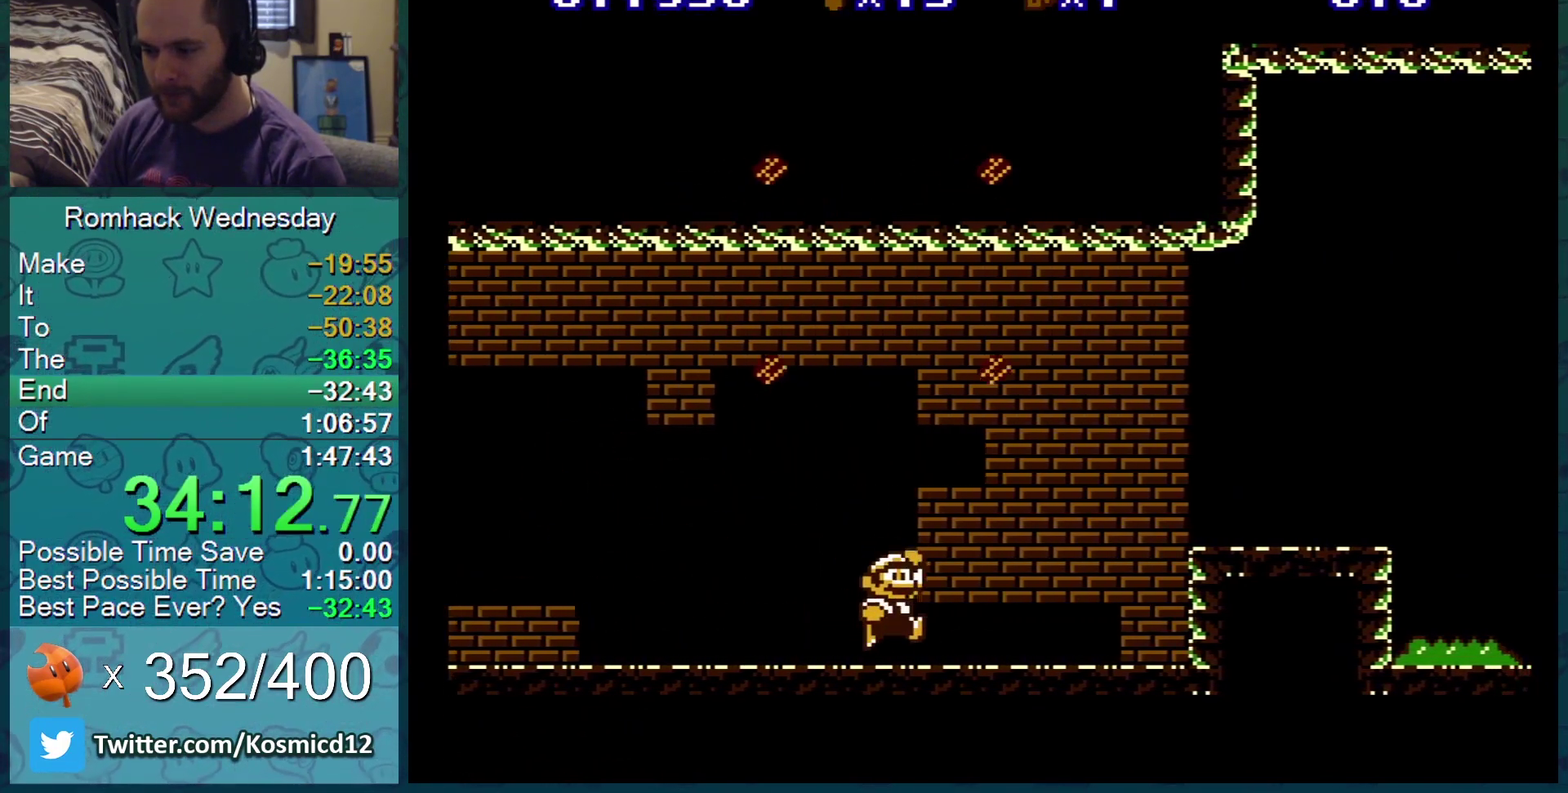
{"buttons": [], "events": [[134, "DPAD_RIGHT", "down"], [284, "DPAD_RIGHT", "up"], [351, "A", "up"]]}
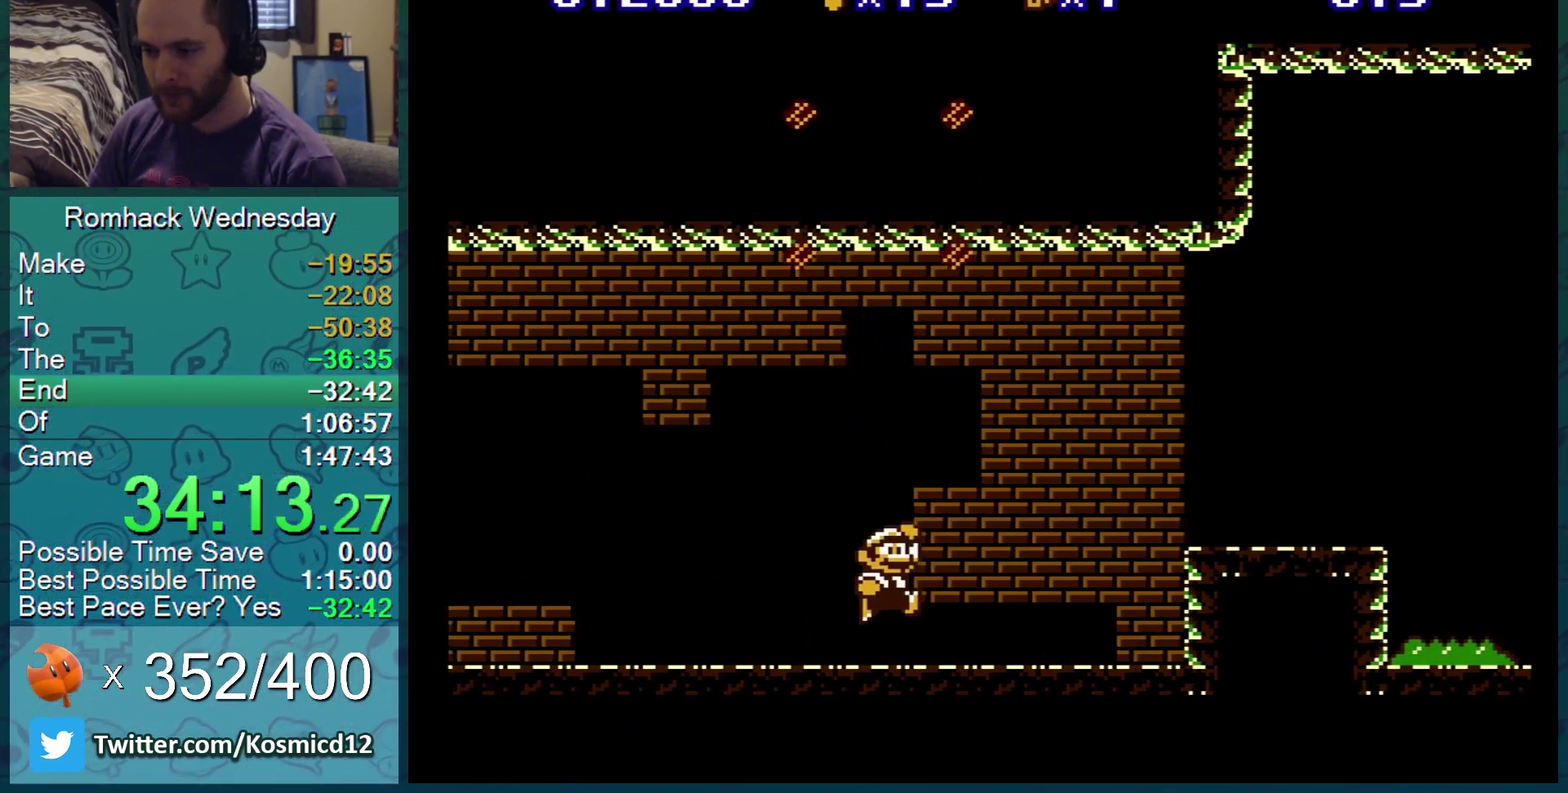
{"buttons": ["DPAD_RIGHT"], "events": [[183, "A", "down"], [317, "DPAD_RIGHT", "down"], [500, "A", "up"]]}
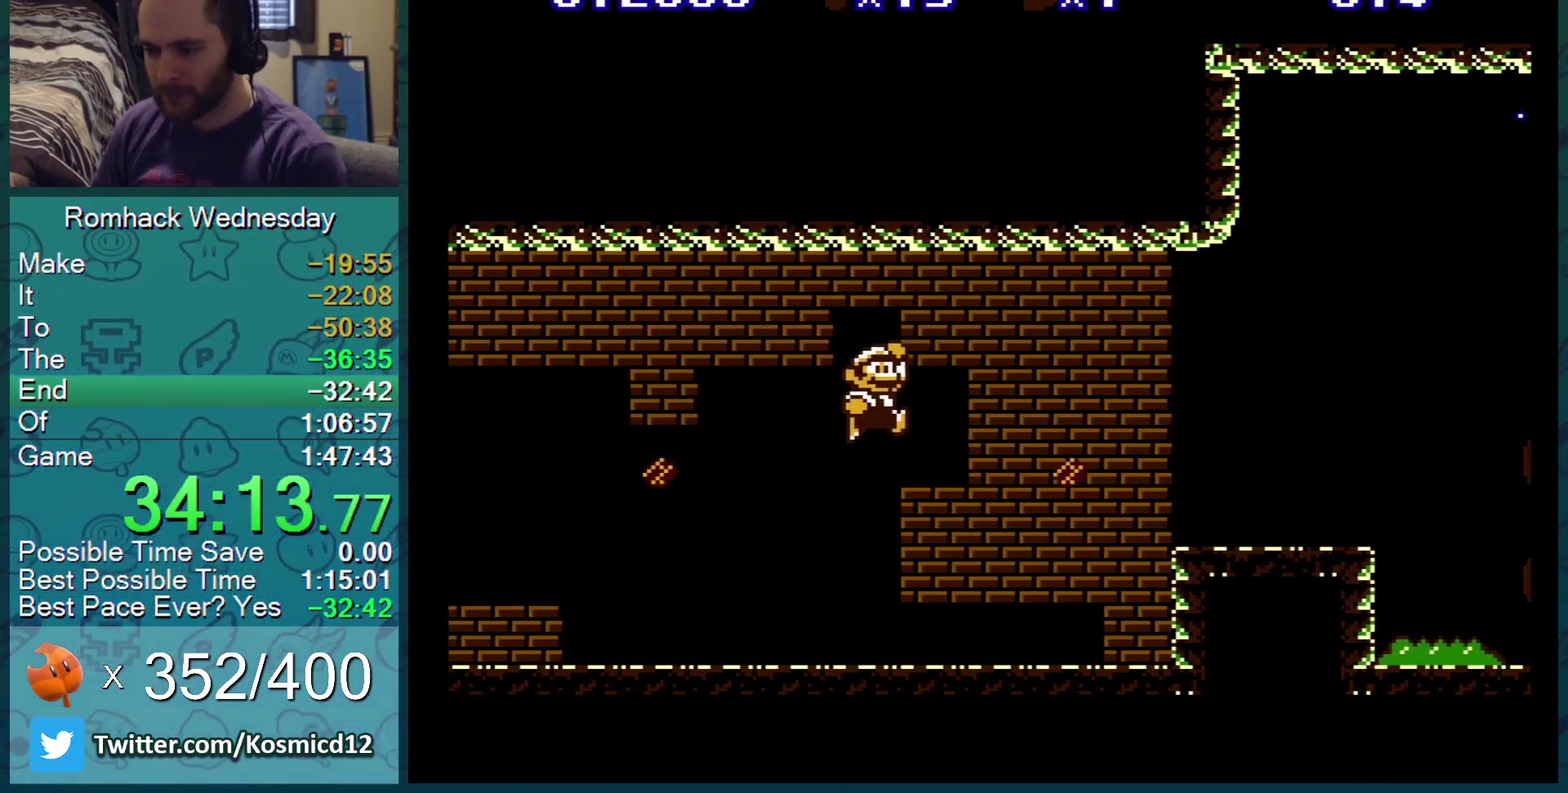
{"buttons": ["A"], "events": [[417, "DPAD_RIGHT", "up"], [501, "A", "down"]]}
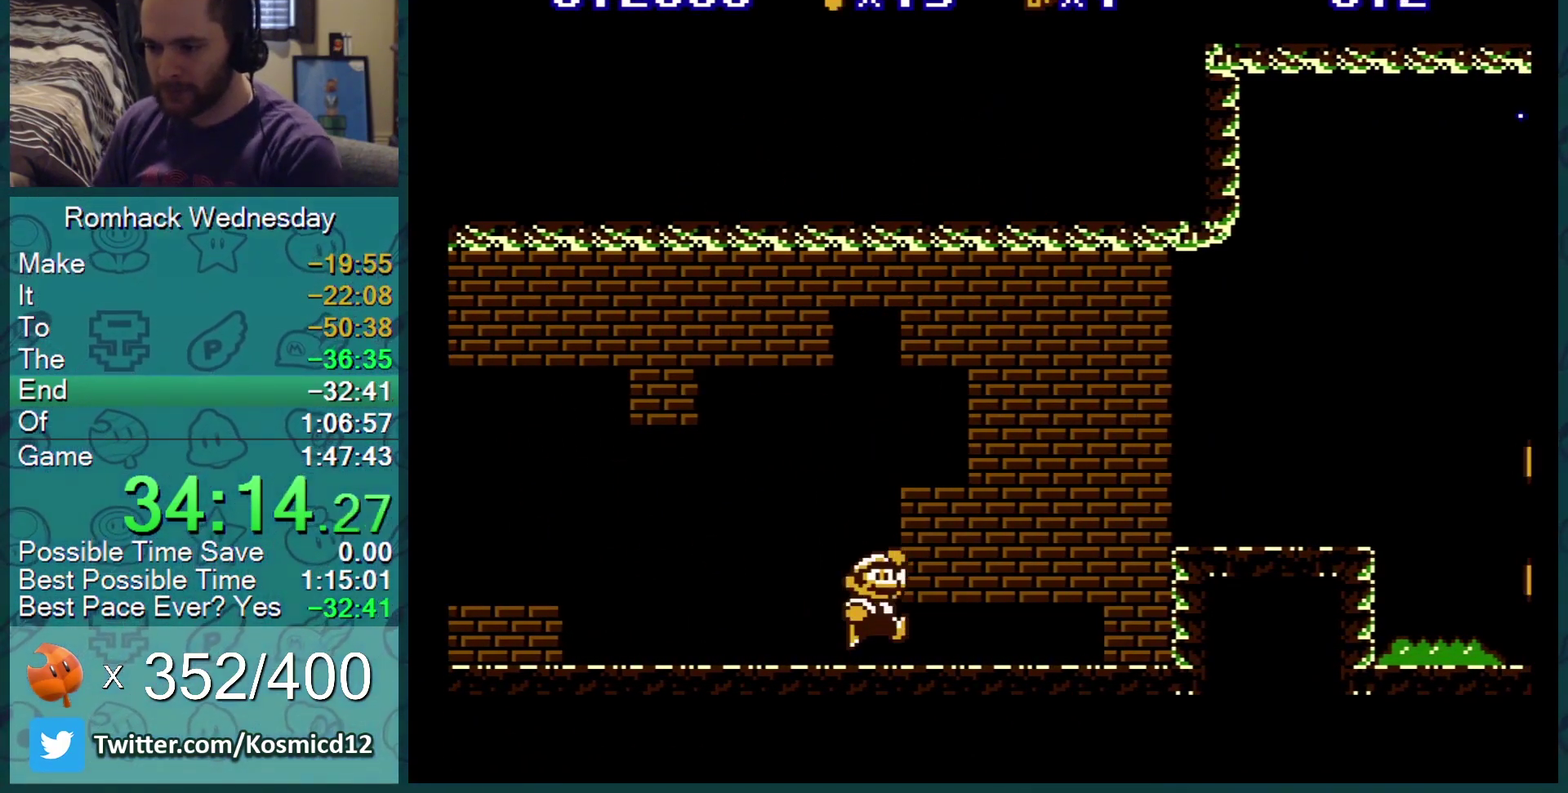
{"buttons": ["DPAD_RIGHT"], "events": [[100, "DPAD_RIGHT", "down"], [233, "A", "up"]]}
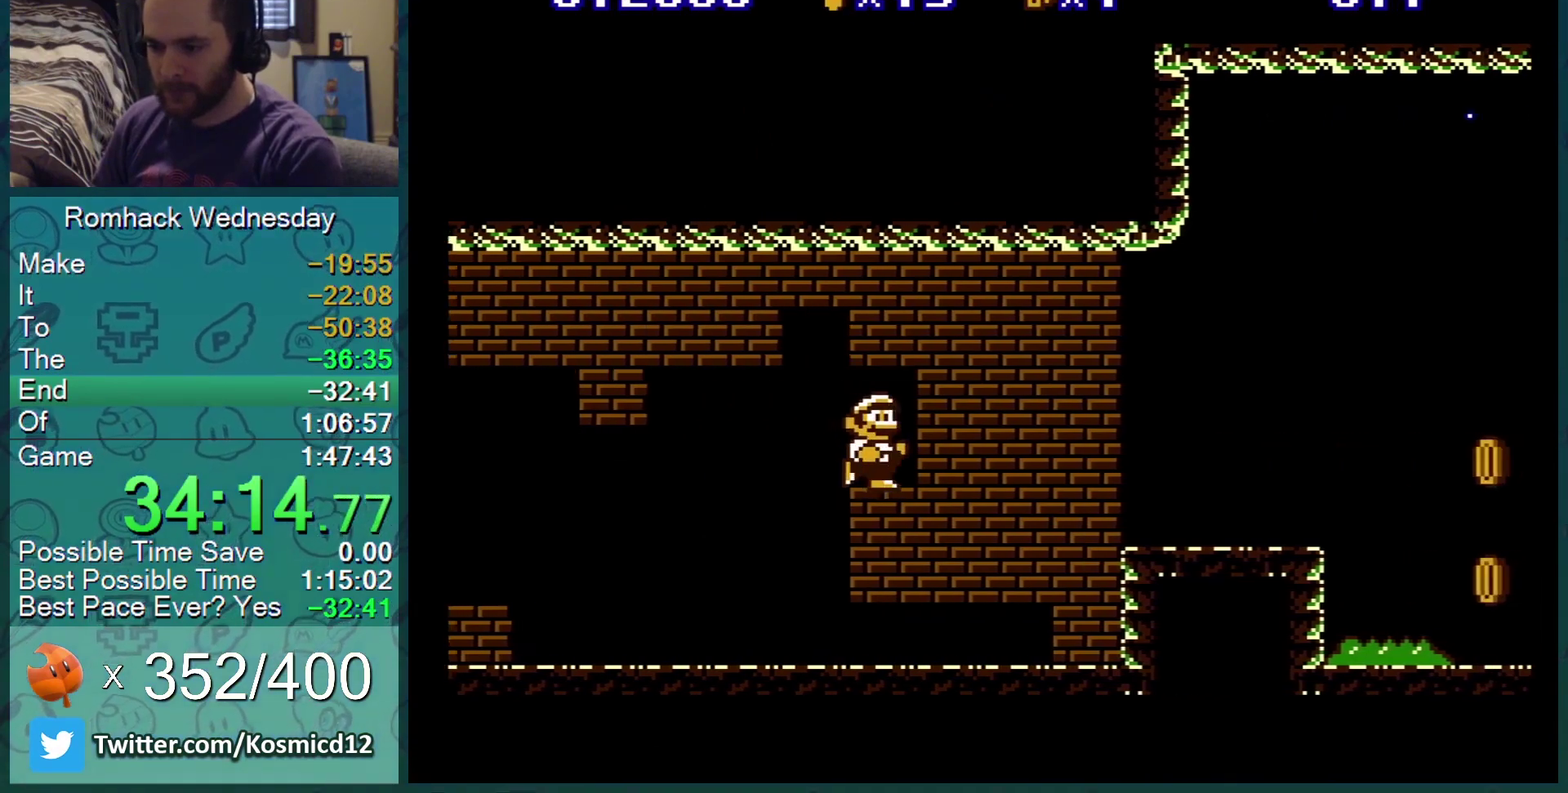
{"buttons": ["DPAD_RIGHT"], "events": []}
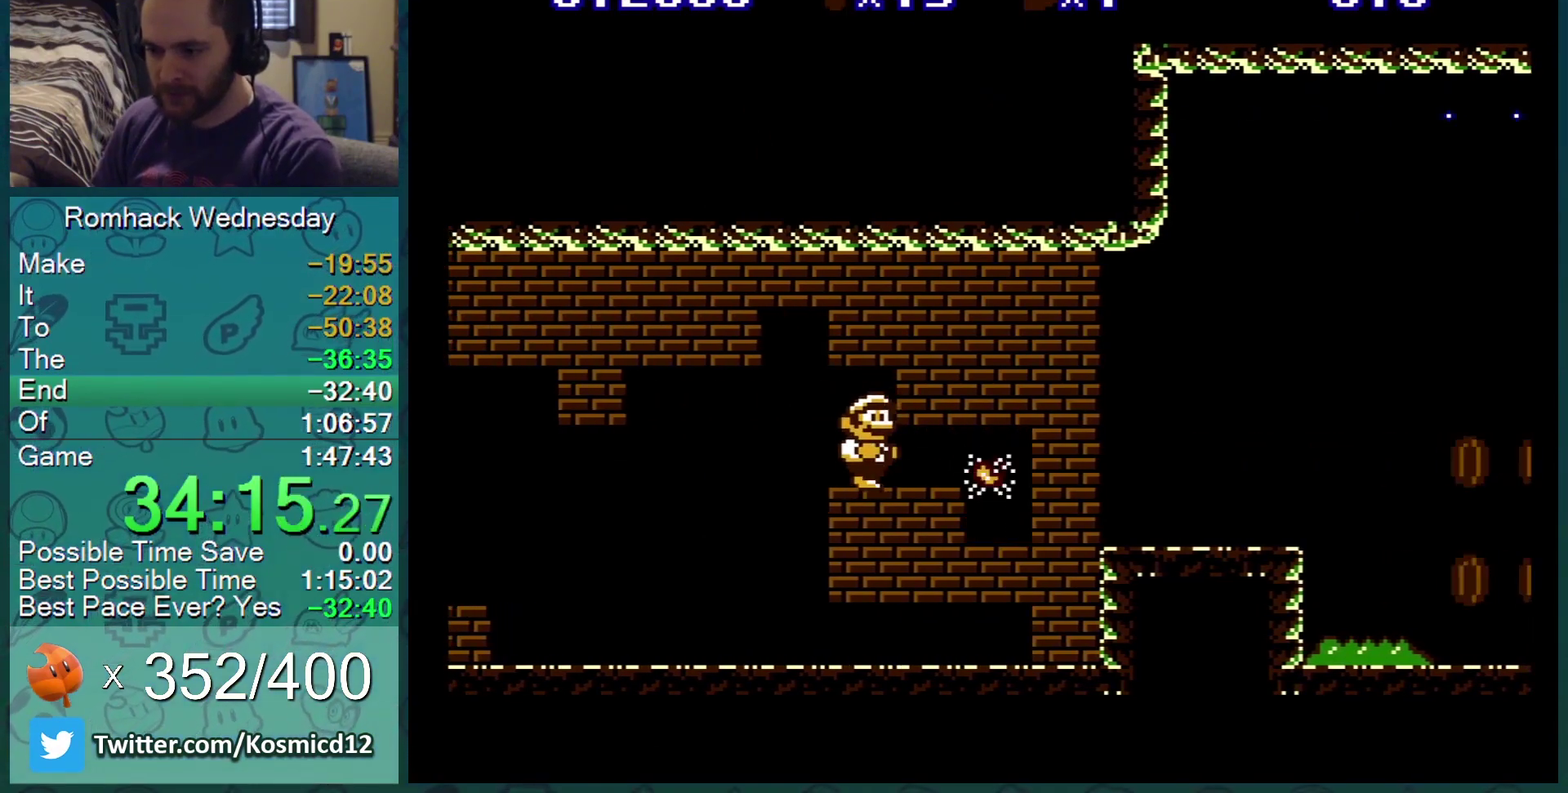
{"buttons": ["A", "DPAD_RIGHT"], "events": [[467, "A", "down"]]}
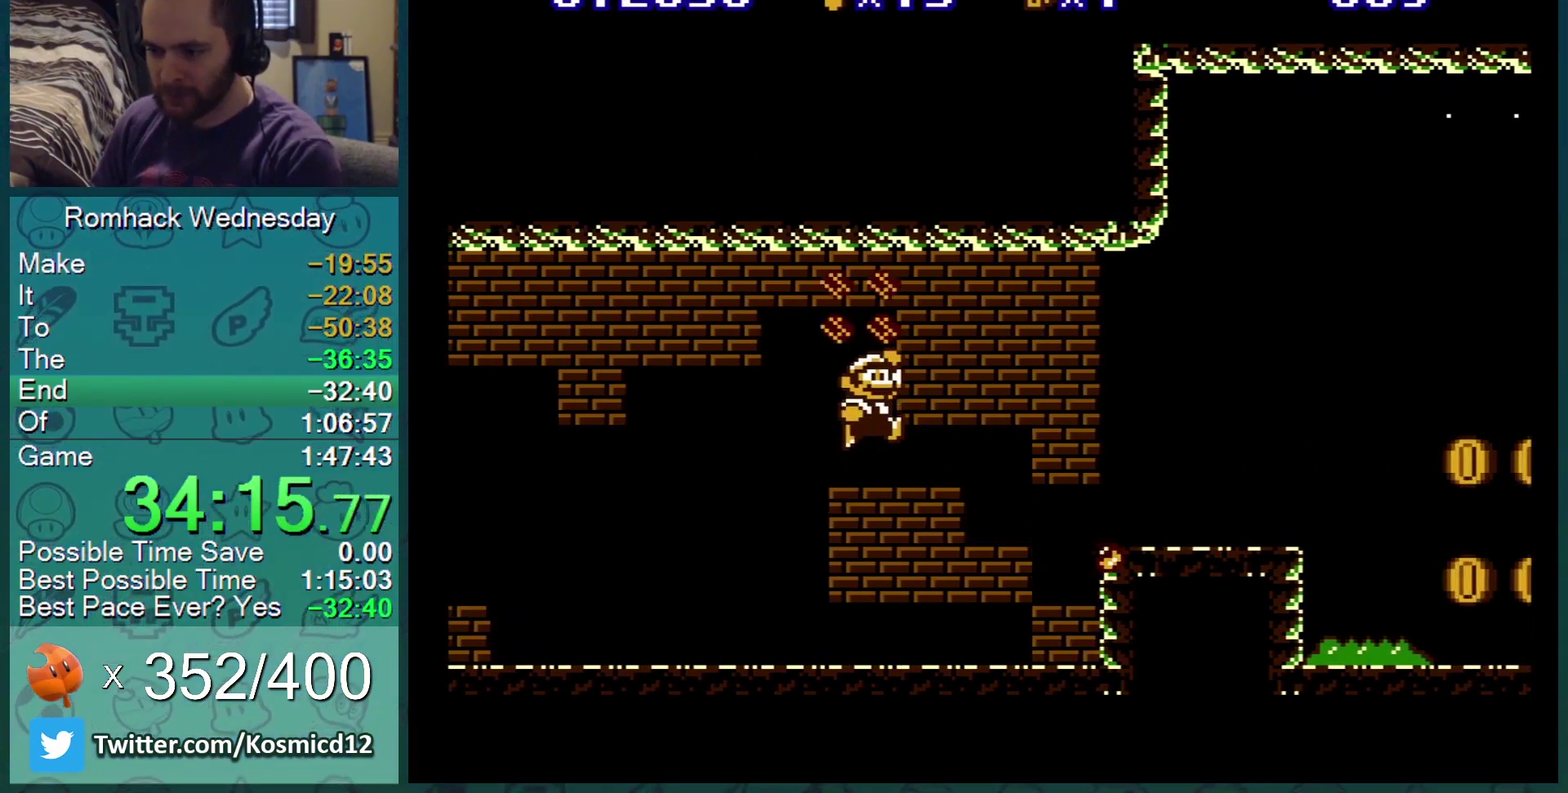
{"buttons": ["A", "DPAD_RIGHT"], "events": [[100, "A", "up"], [217, "A", "down"], [250, "A", "up"], [284, "A", "down"], [334, "A", "up"], [501, "A", "down"]]}
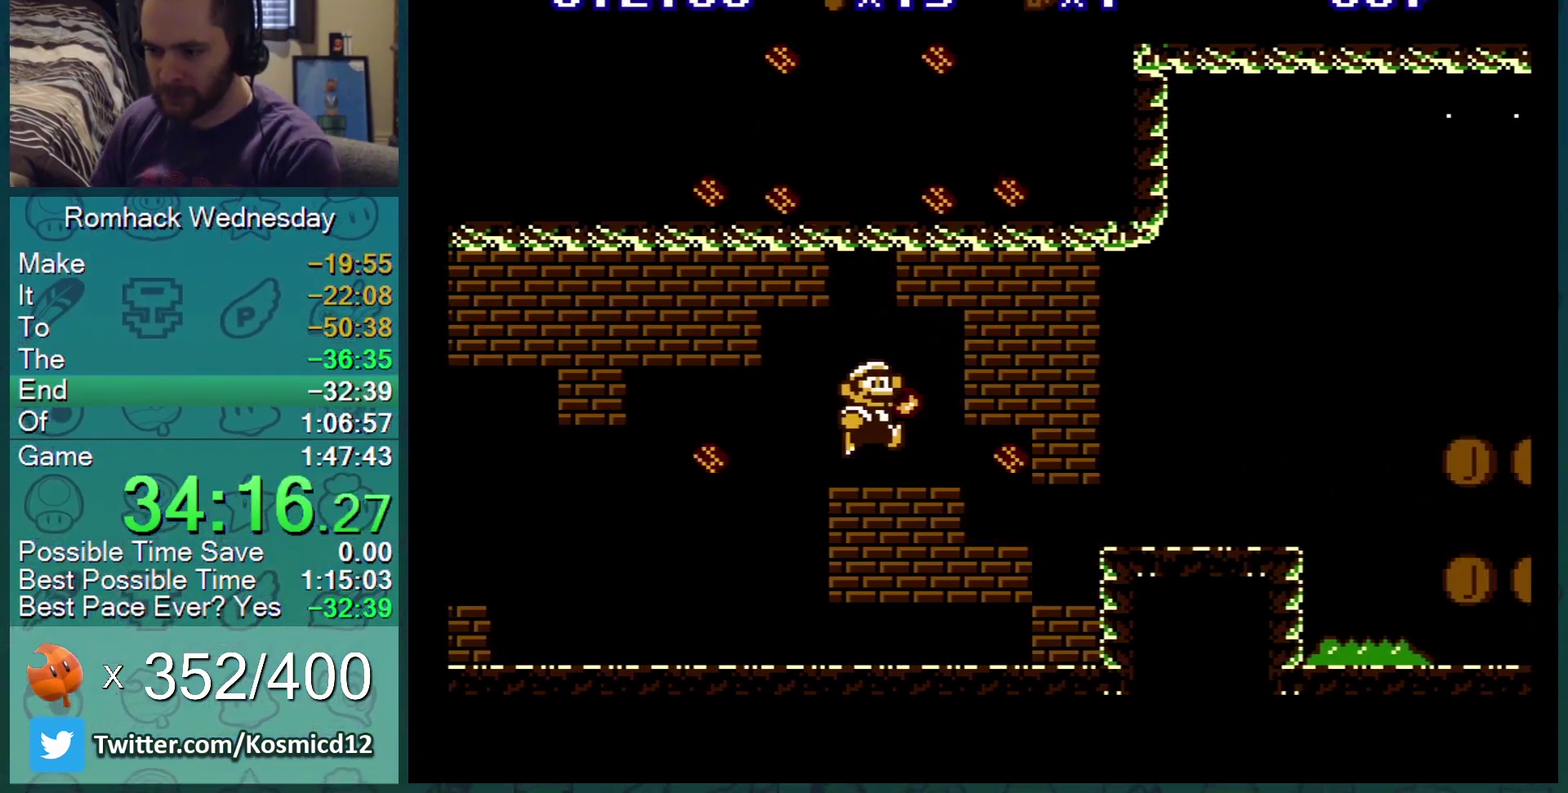
{"buttons": ["DPAD_RIGHT"], "events": [[16, "A", "up"], [83, "A", "down"], [133, "A", "up"], [217, "A", "down"], [233, "A", "up"], [433, "A", "down"], [500, "A", "up"]]}
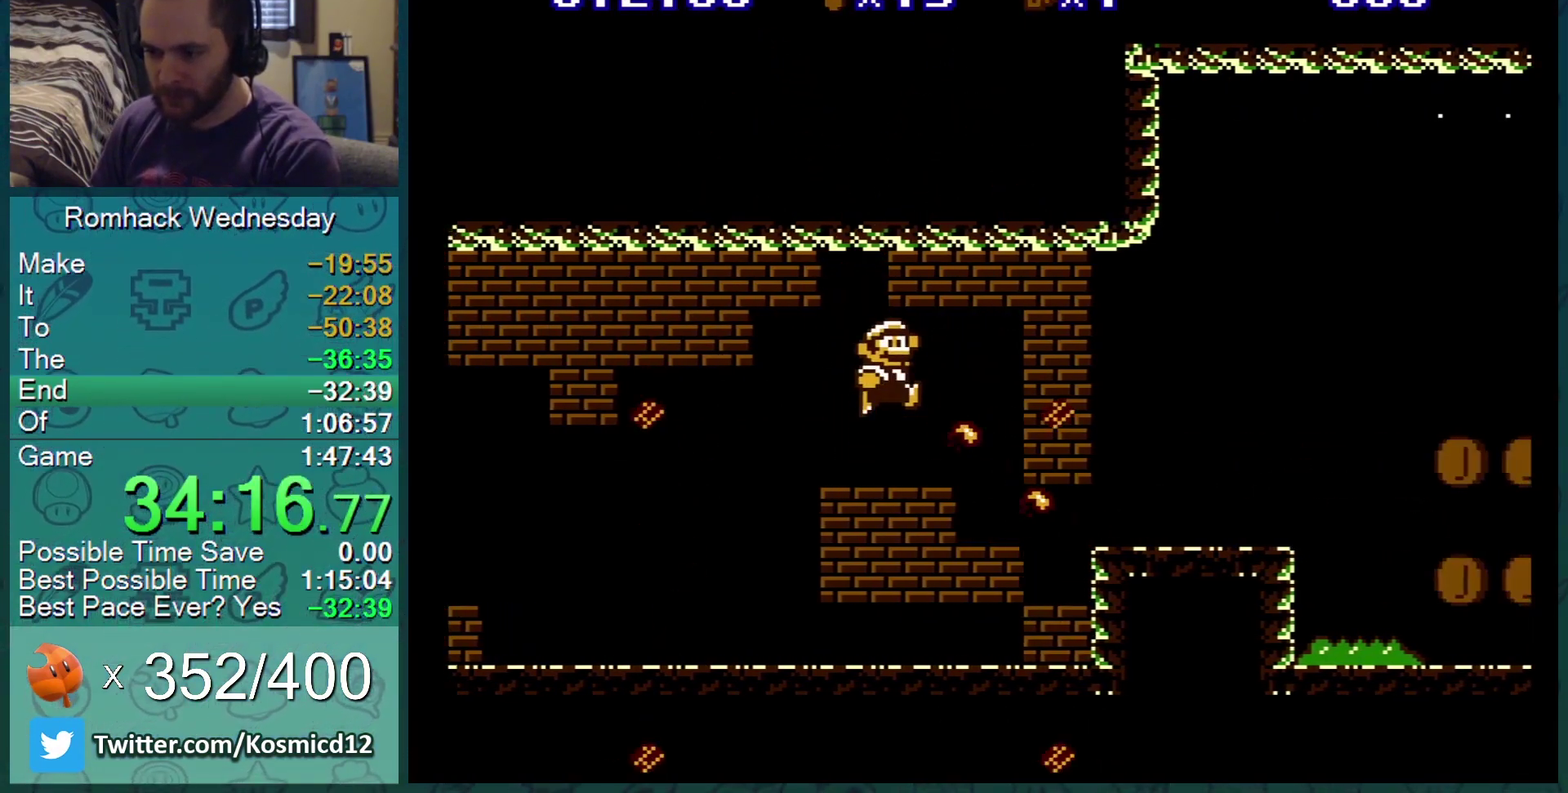
{"buttons": ["DPAD_RIGHT"], "events": [[17, "A", "down"], [50, "A", "up"], [184, "A", "down"], [217, "A", "up"], [300, "A", "down"], [334, "A", "up"]]}
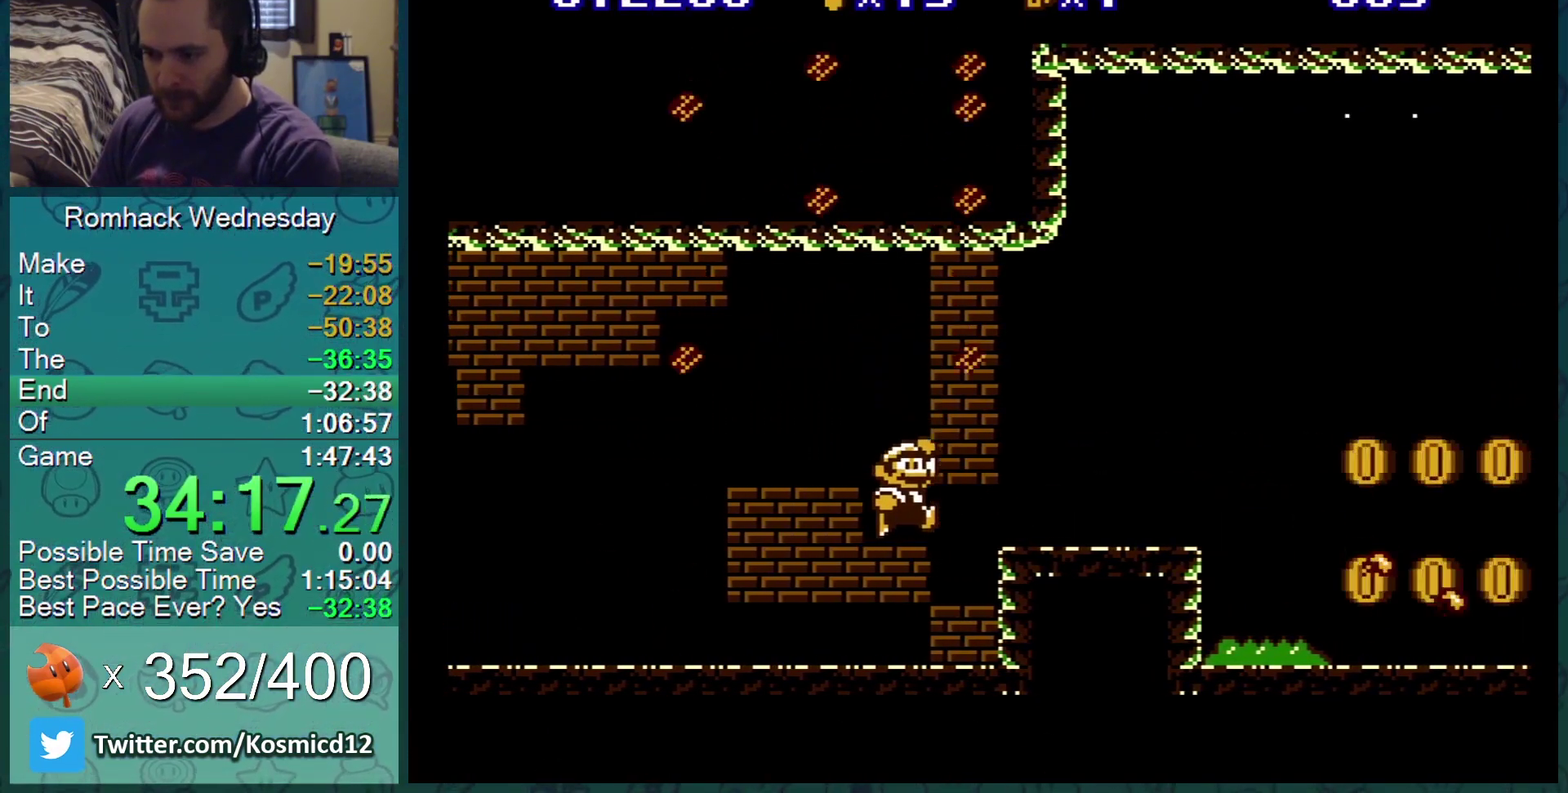
{"buttons": ["DPAD_RIGHT"], "events": [[333, "A", "down"], [450, "A", "up"]]}
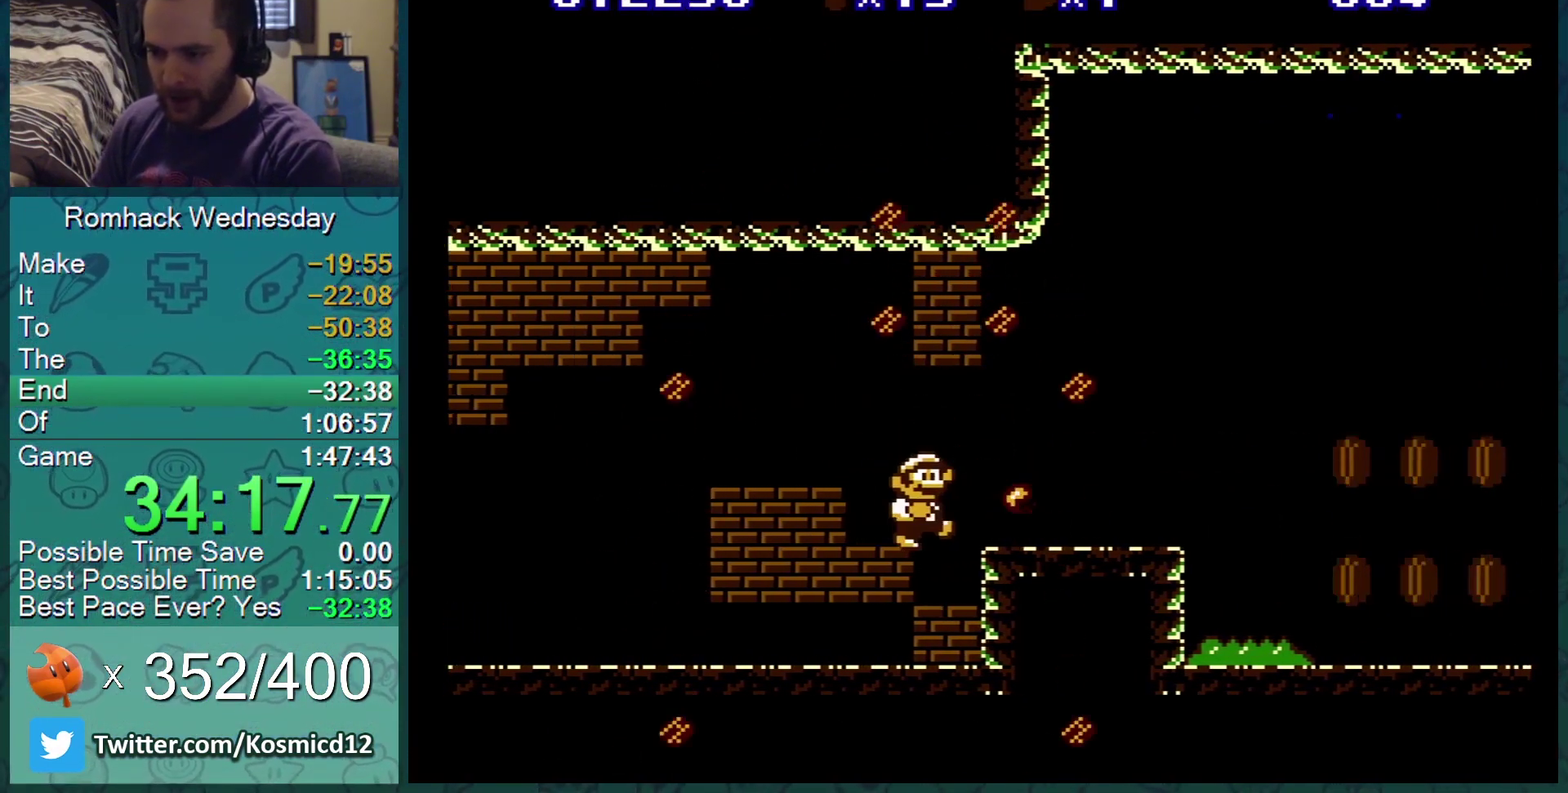
{"buttons": ["DPAD_RIGHT"], "events": [[401, "A", "down"], [467, "A", "up"]]}
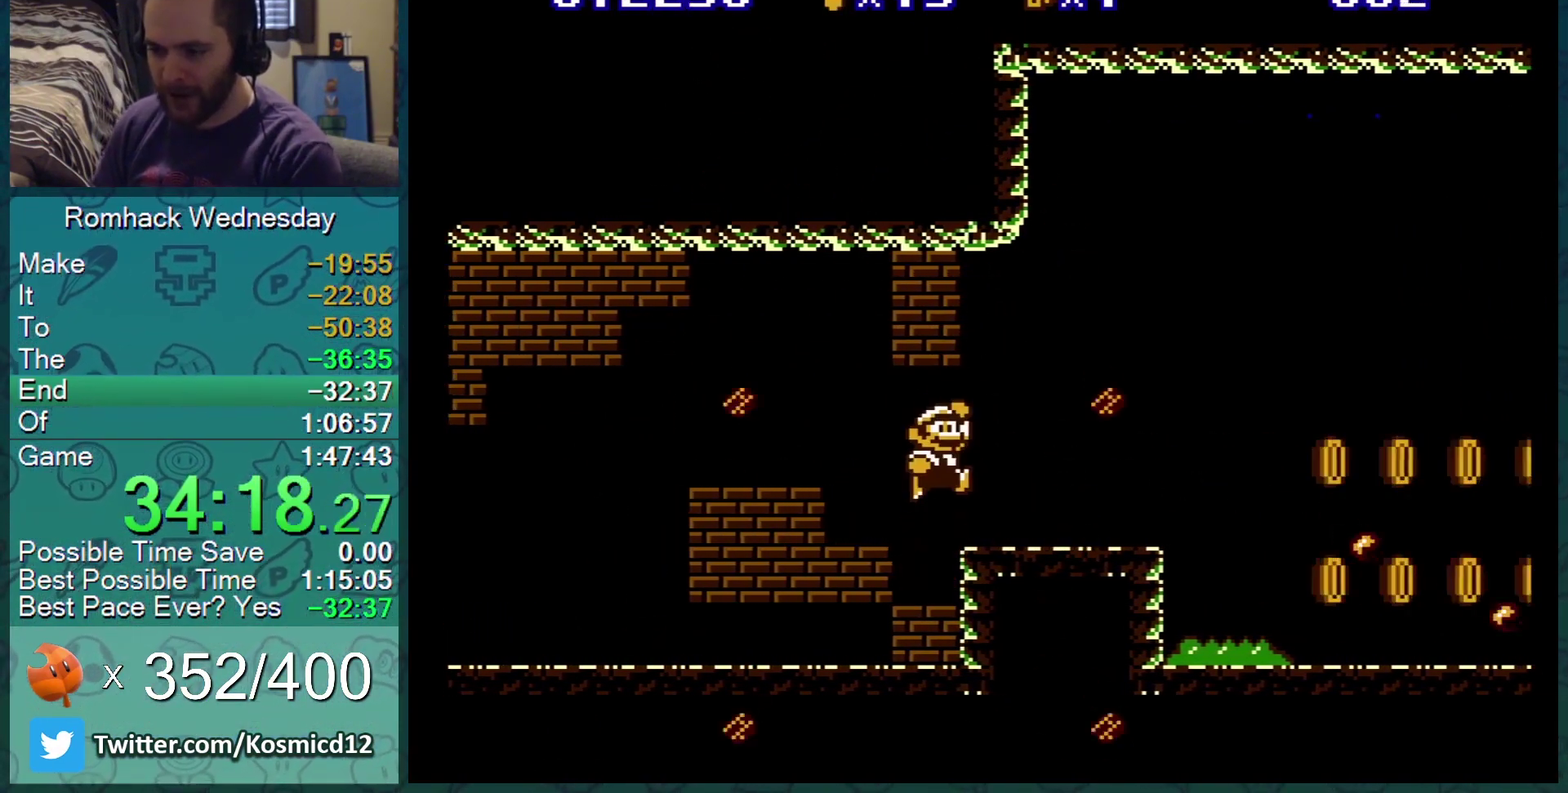
{"buttons": ["DPAD_RIGHT"], "events": []}
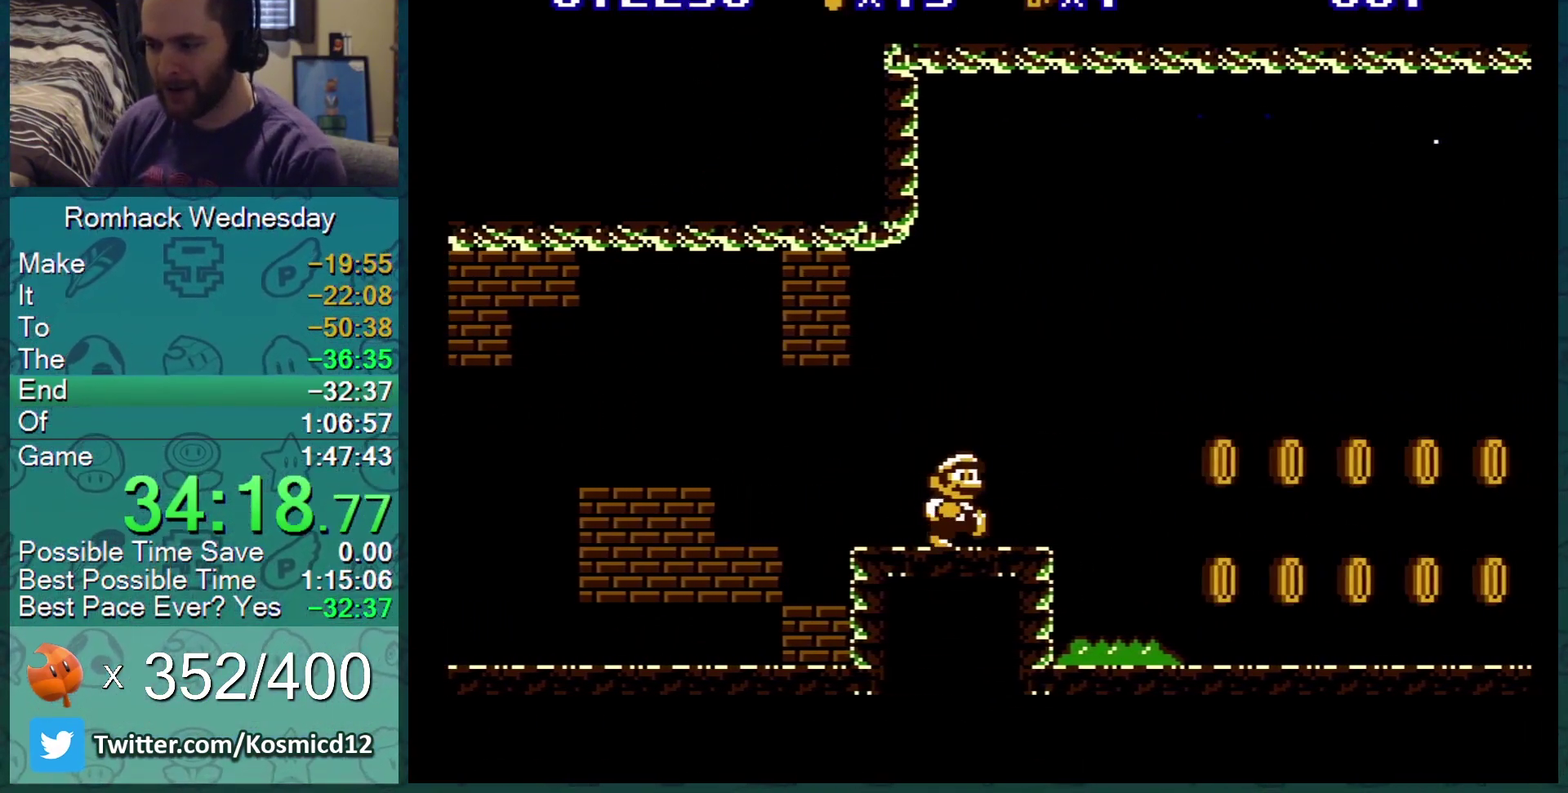
{"buttons": [], "events": [[150, "DPAD_RIGHT", "up"], [300, "DPAD_LEFT", "down"], [401, "DPAD_LEFT", "up"]]}
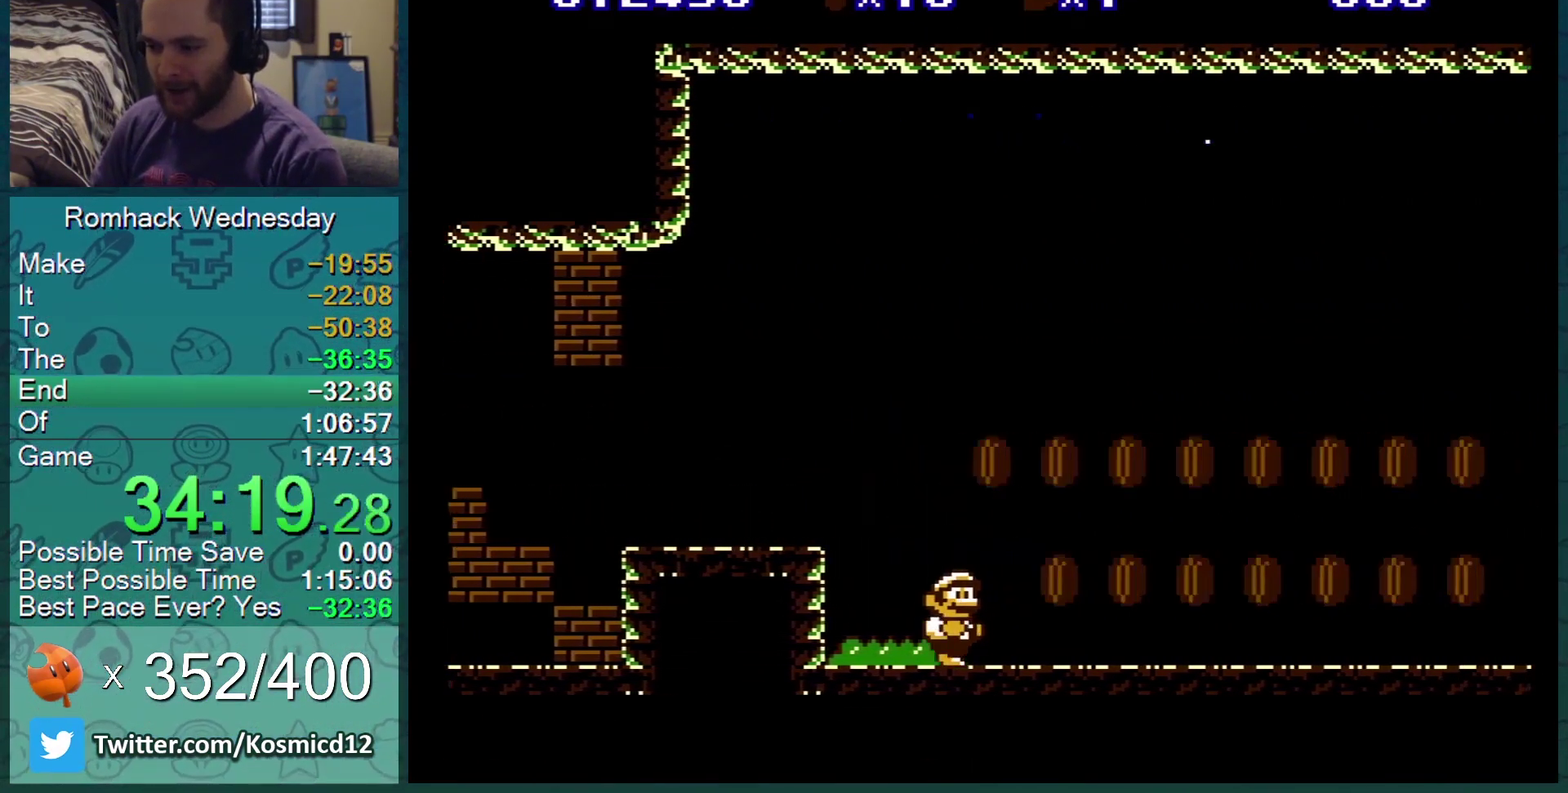
{"buttons": [], "events": [[16, "A", "down"], [183, "A", "up"]]}
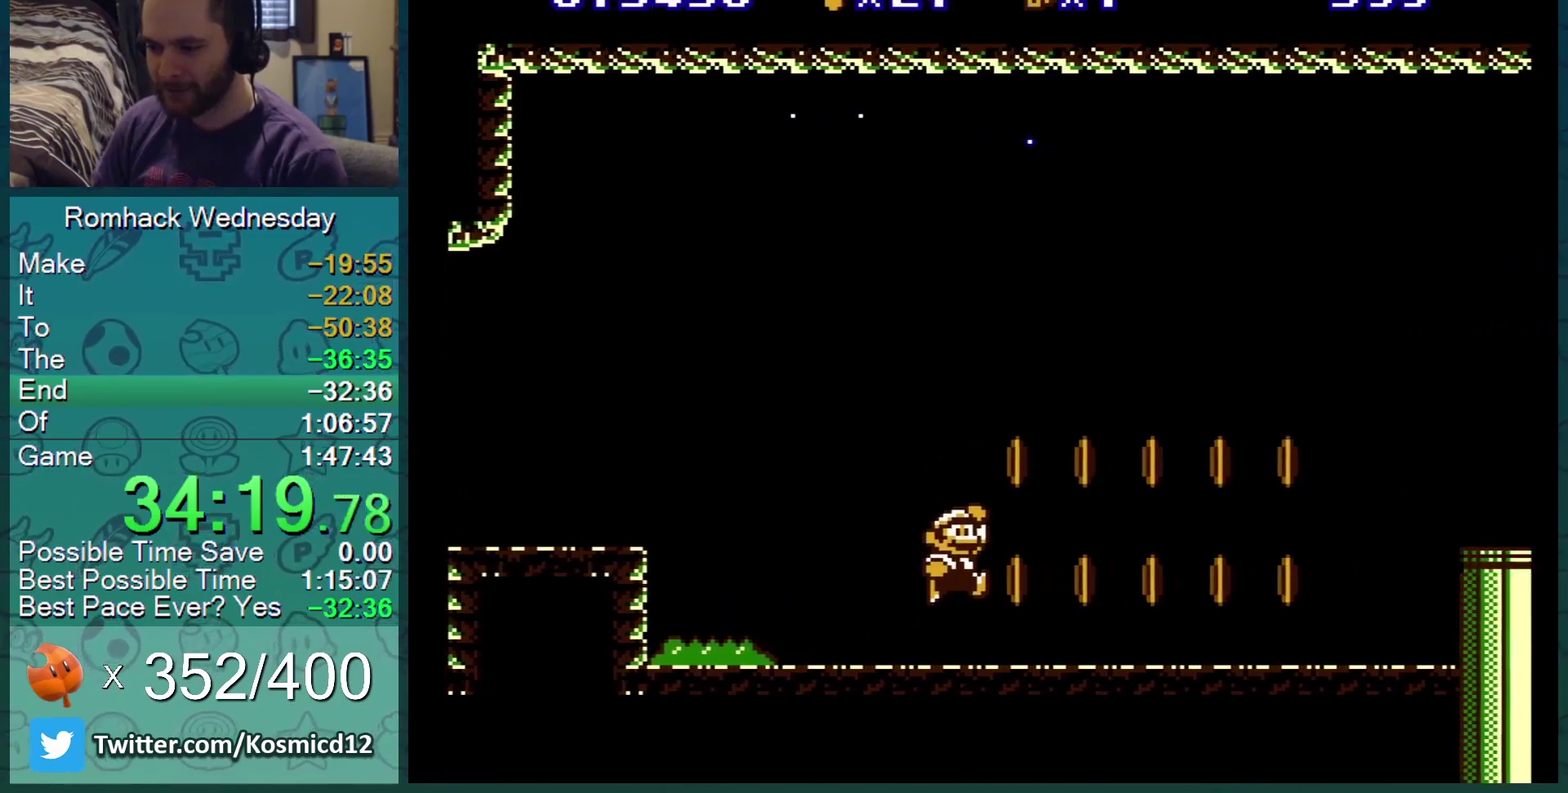
{"buttons": [], "events": [[100, "A", "down"], [234, "A", "up"]]}
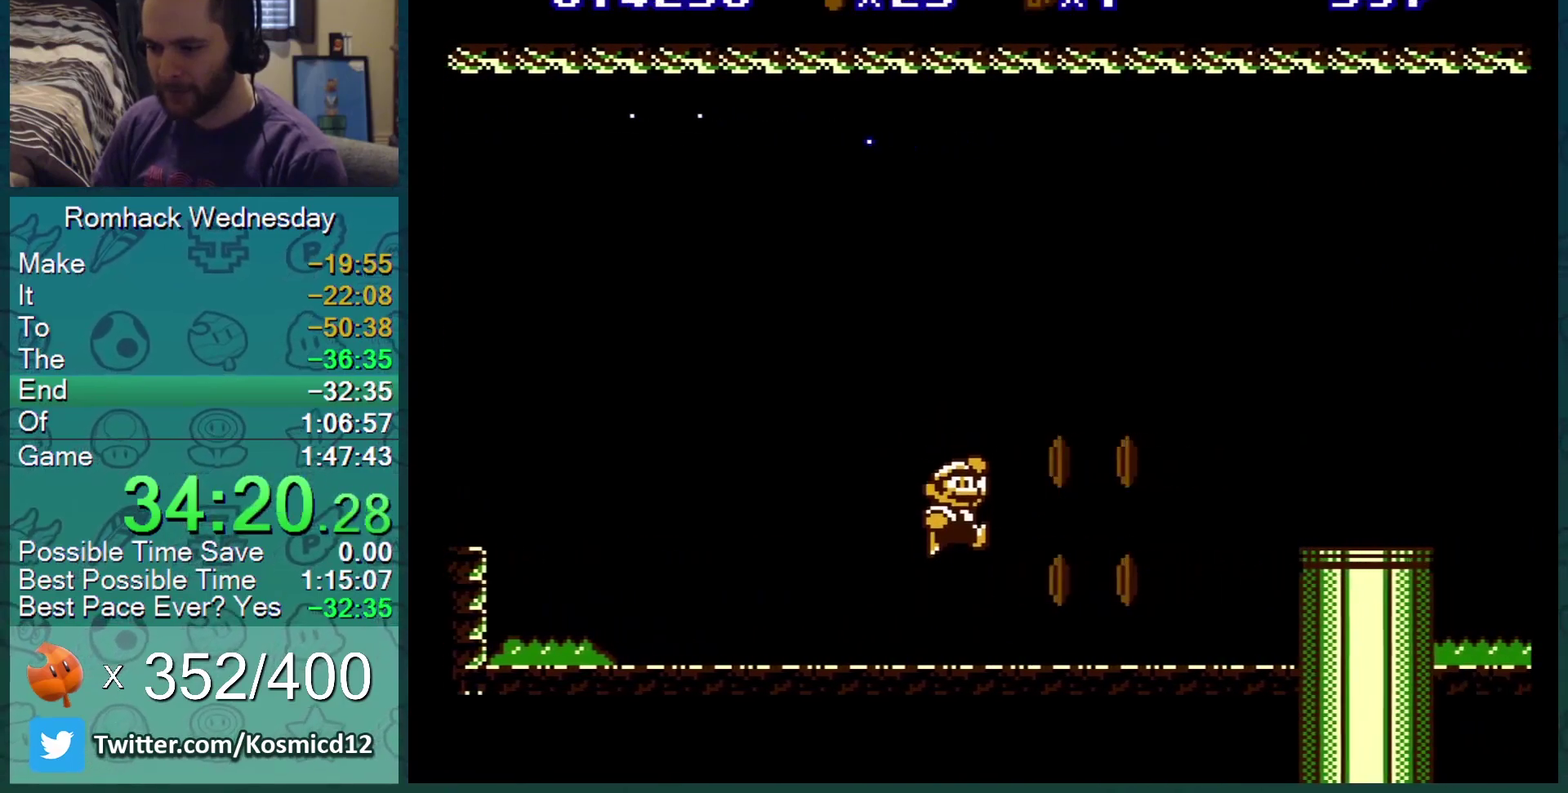
{"buttons": ["DPAD_LEFT"], "events": [[83, "DPAD_RIGHT", "down"], [200, "A", "down"], [200, "DPAD_RIGHT", "up"], [283, "A", "up"], [433, "DPAD_LEFT", "down"]]}
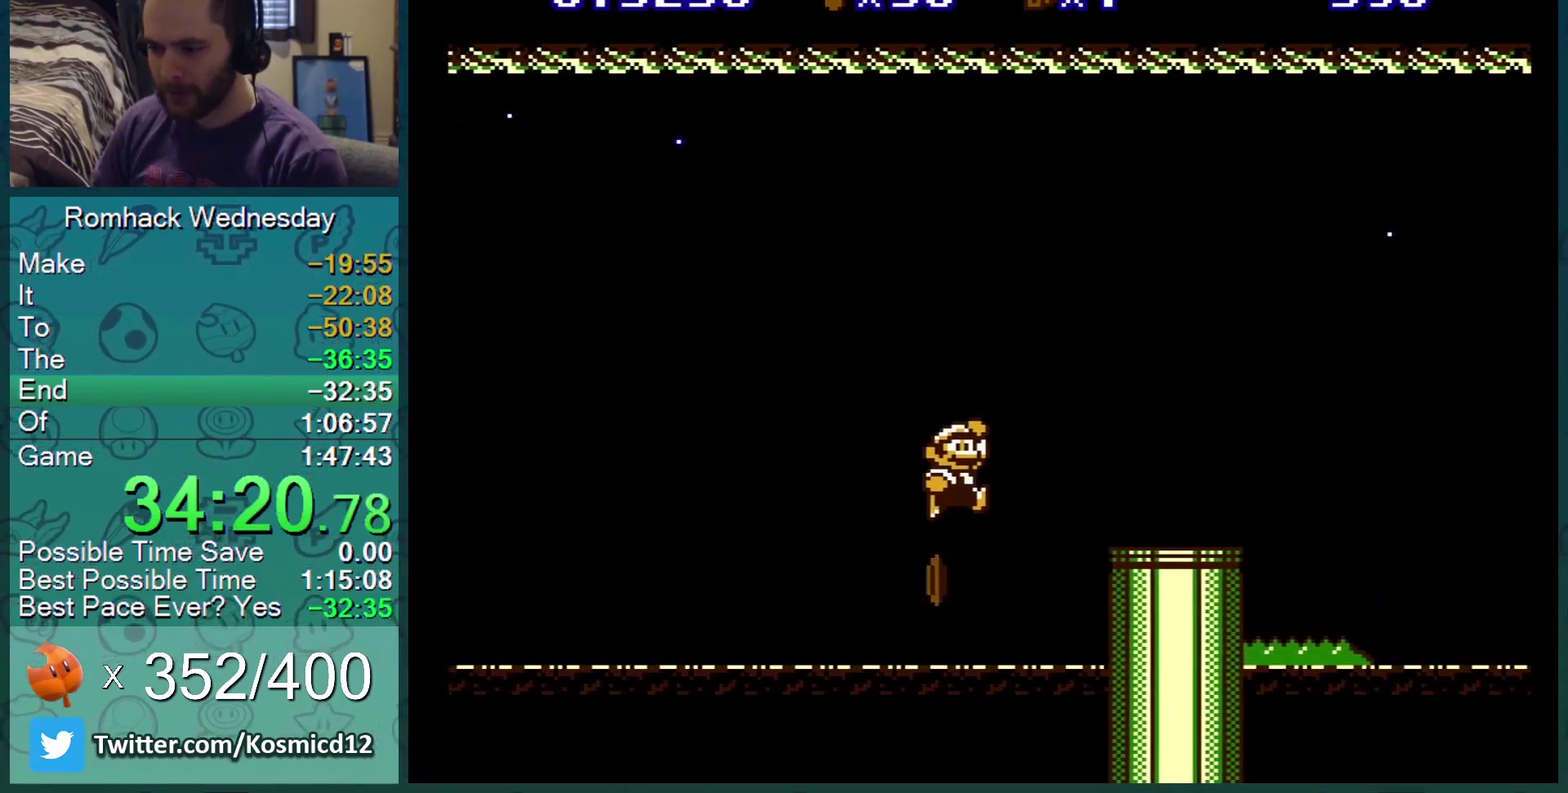
{"buttons": [], "events": [[17, "DPAD_LEFT", "up"], [200, "A", "down"], [351, "A", "up"]]}
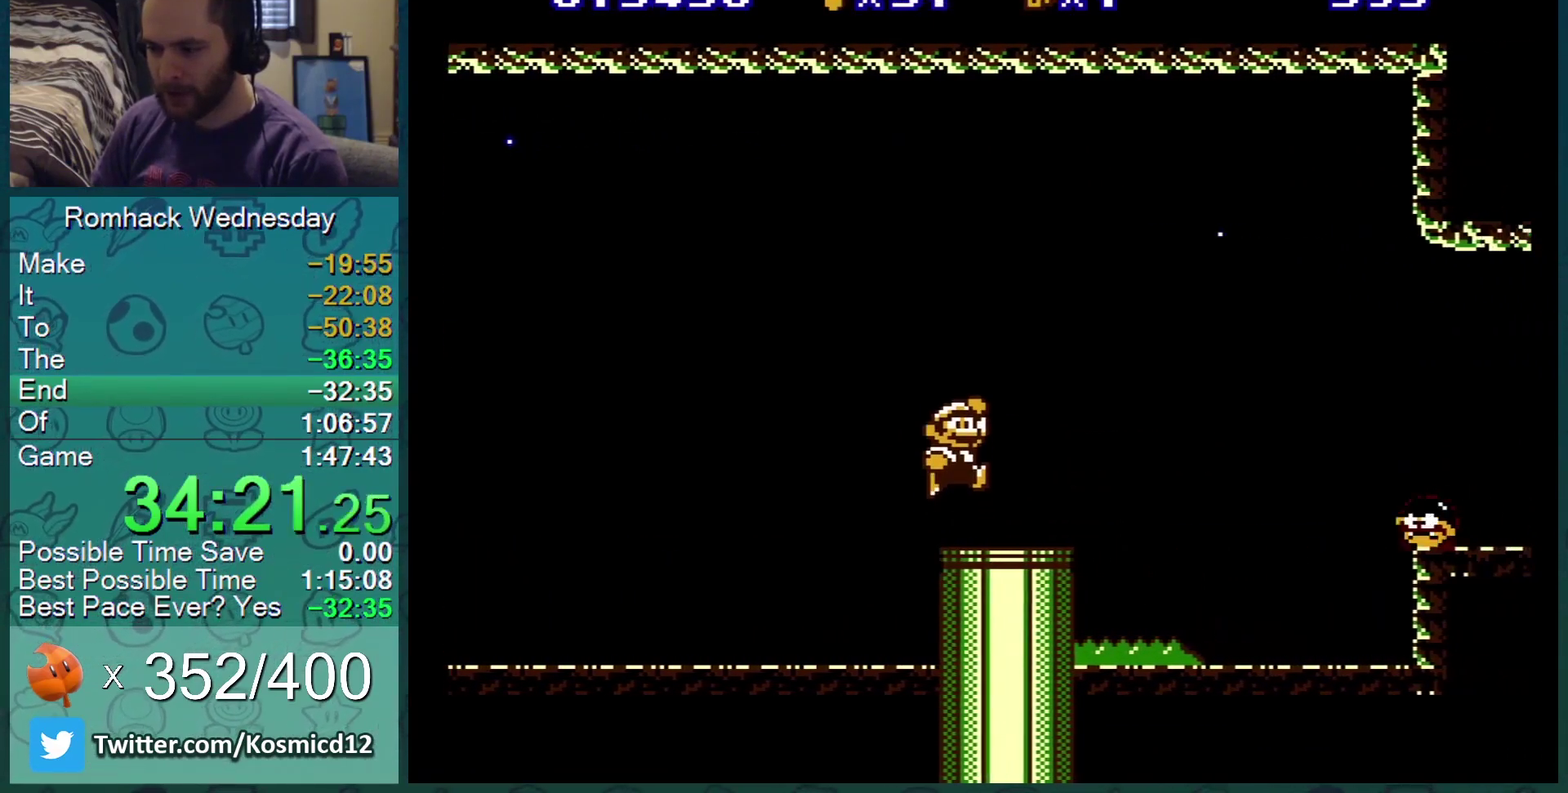
{"buttons": [], "events": []}
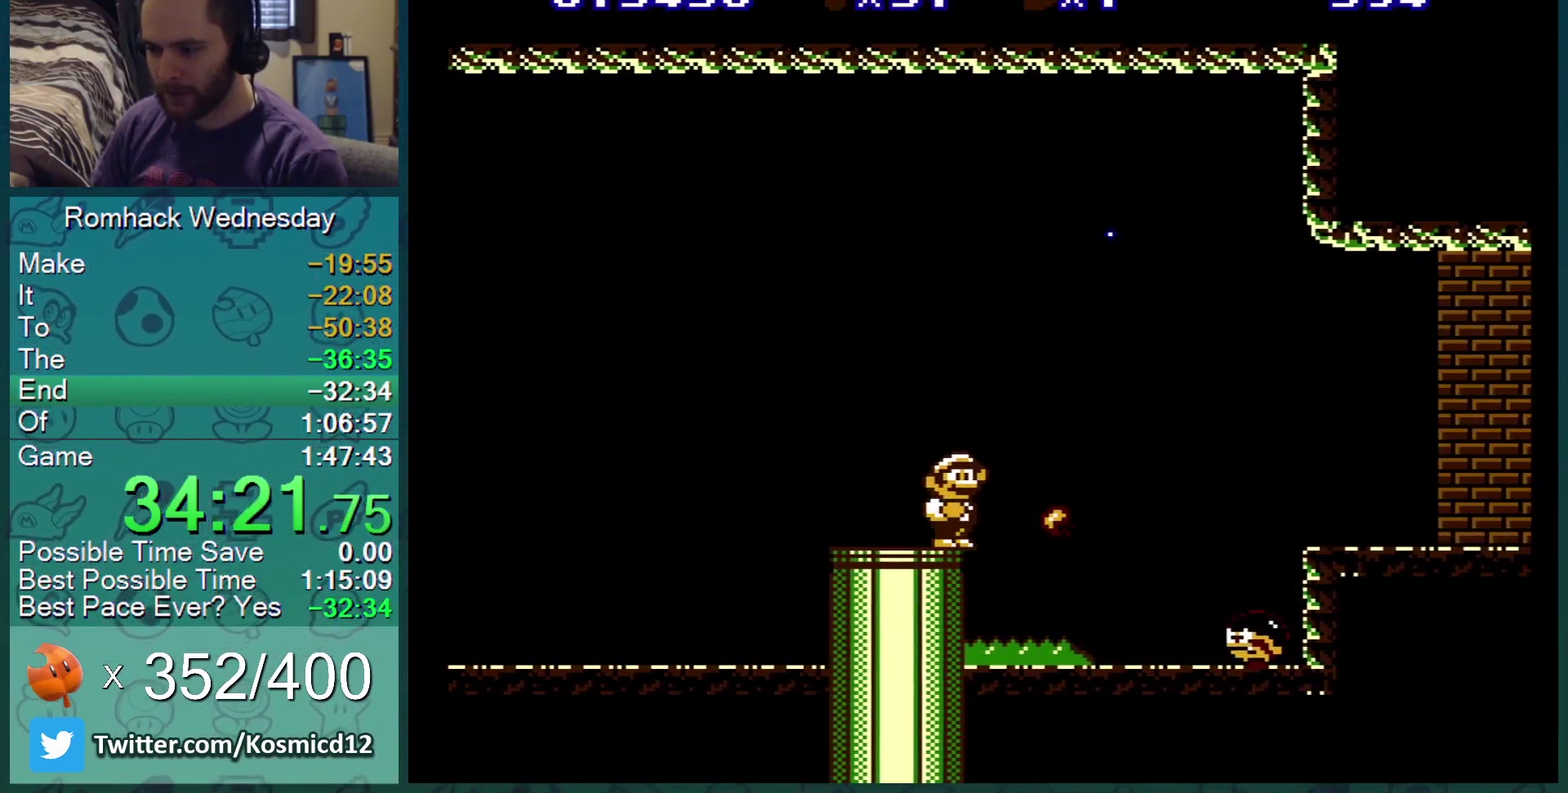
{"buttons": ["DPAD_RIGHT"], "events": [[283, "DPAD_RIGHT", "down"]]}
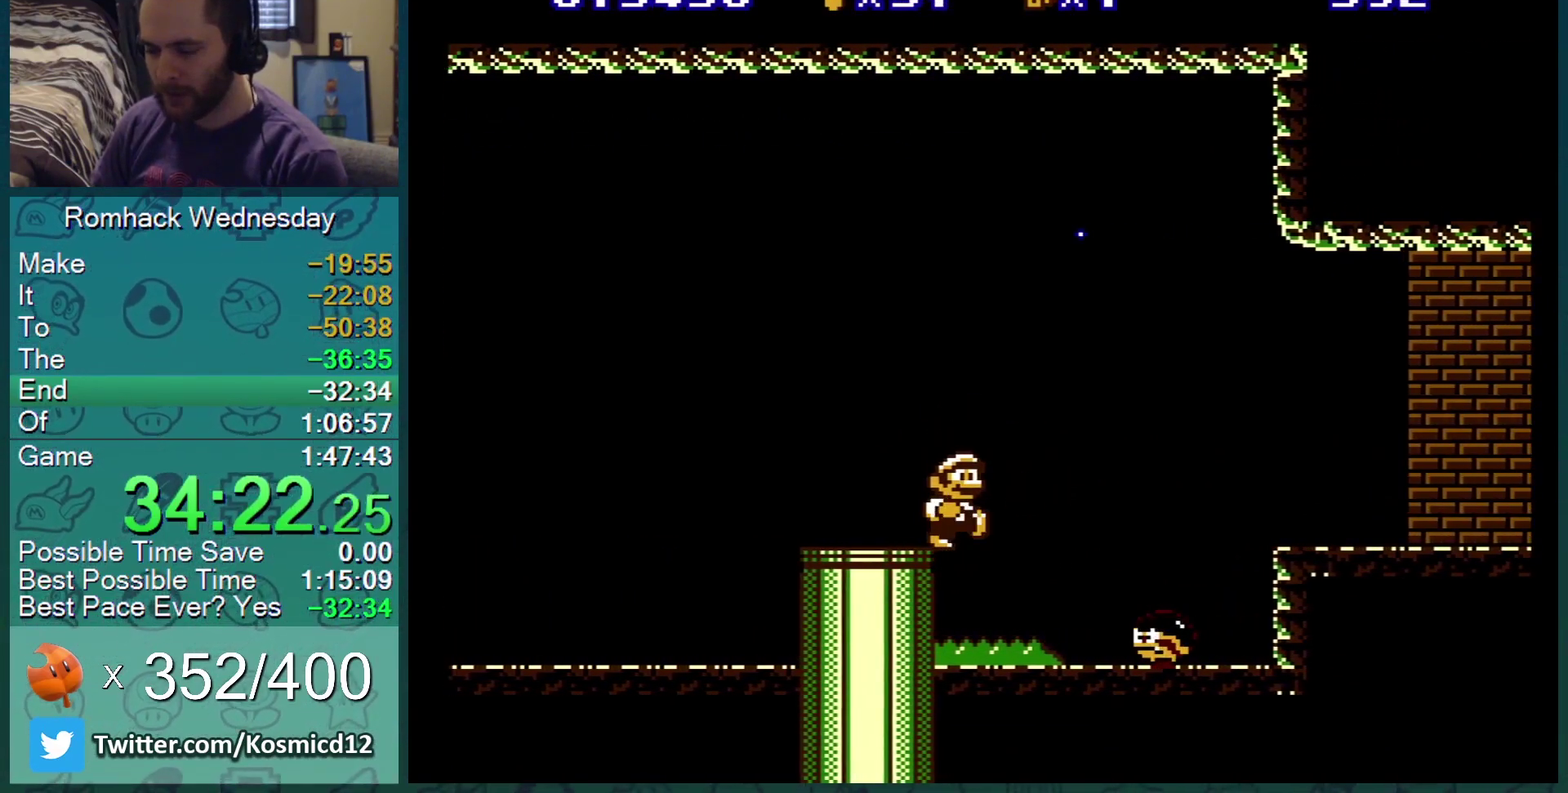
{"buttons": [], "events": [[83, "DPAD_RIGHT", "up"], [217, "DPAD_LEFT", "down"], [350, "A", "down"], [400, "DPAD_LEFT", "up"], [467, "A", "up"]]}
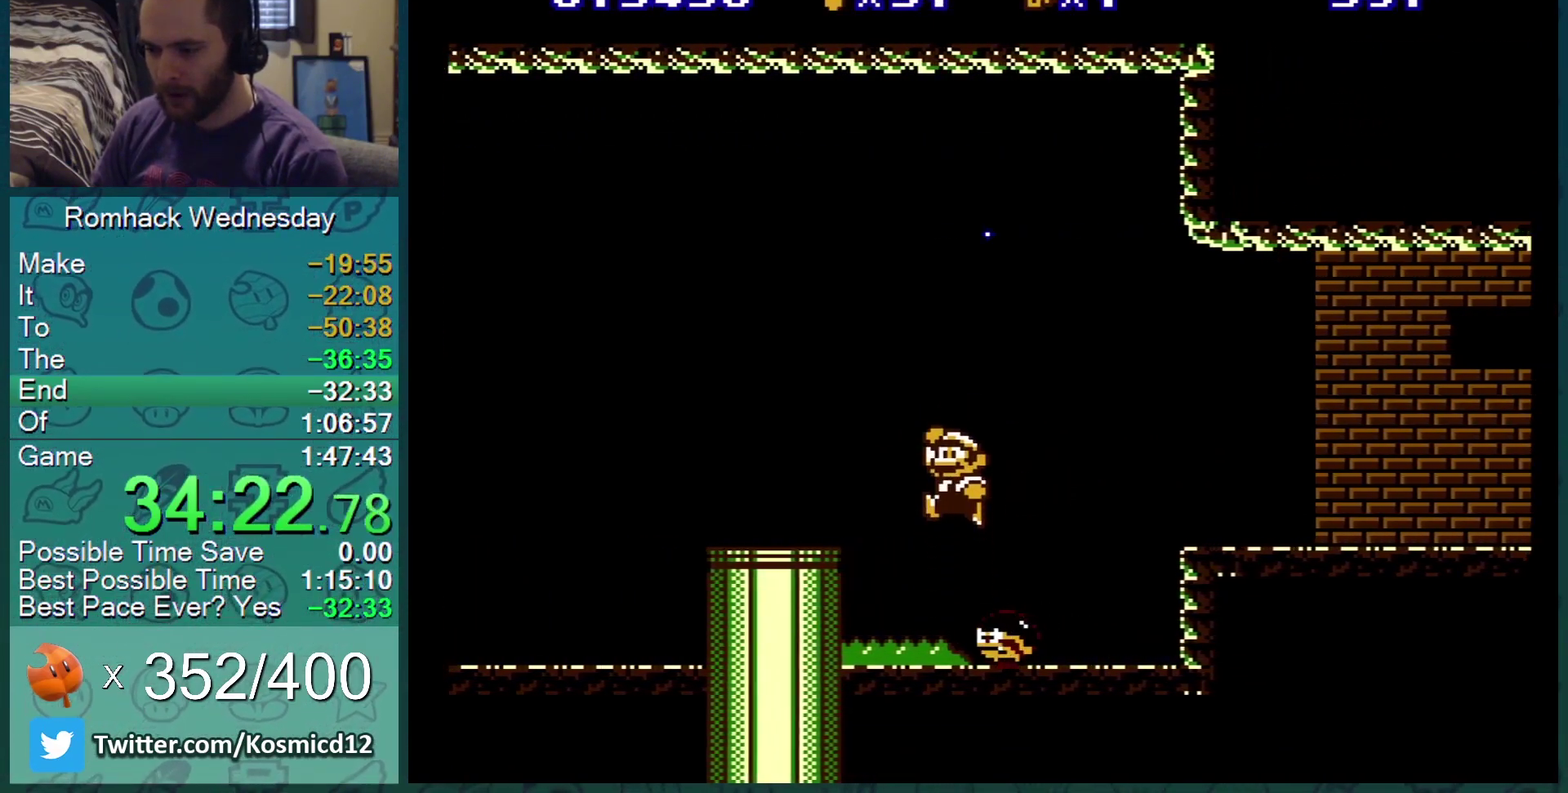
{"buttons": ["DPAD_RIGHT"], "events": [[250, "A", "down"], [300, "DPAD_RIGHT", "down"], [467, "A", "up"]]}
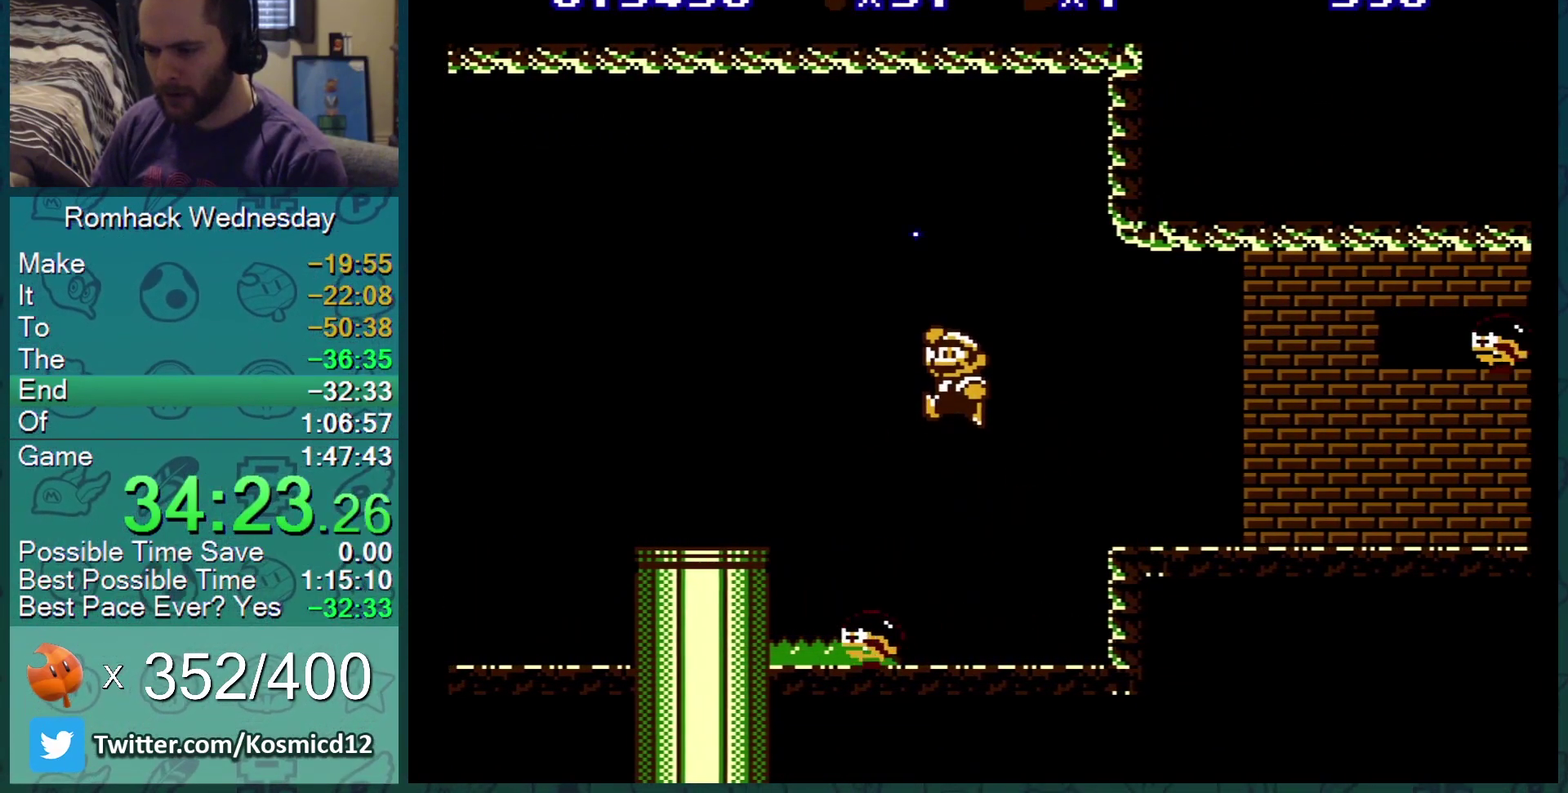
{"buttons": ["A"], "events": [[33, "DPAD_RIGHT", "up"], [434, "A", "down"]]}
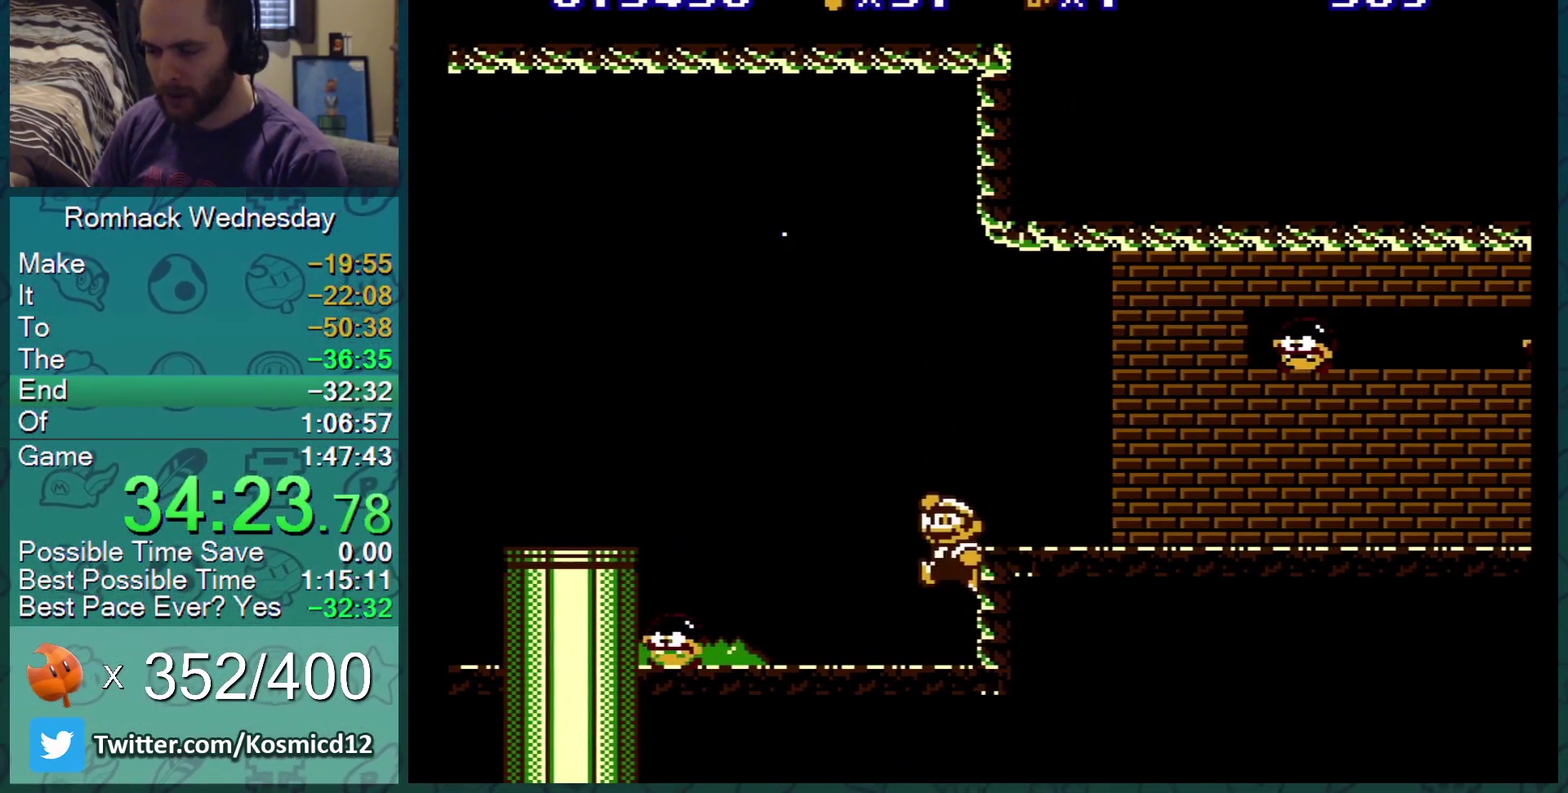
{"buttons": [], "events": [[17, "DPAD_RIGHT", "down"], [67, "A", "up"], [217, "DPAD_RIGHT", "up"]]}
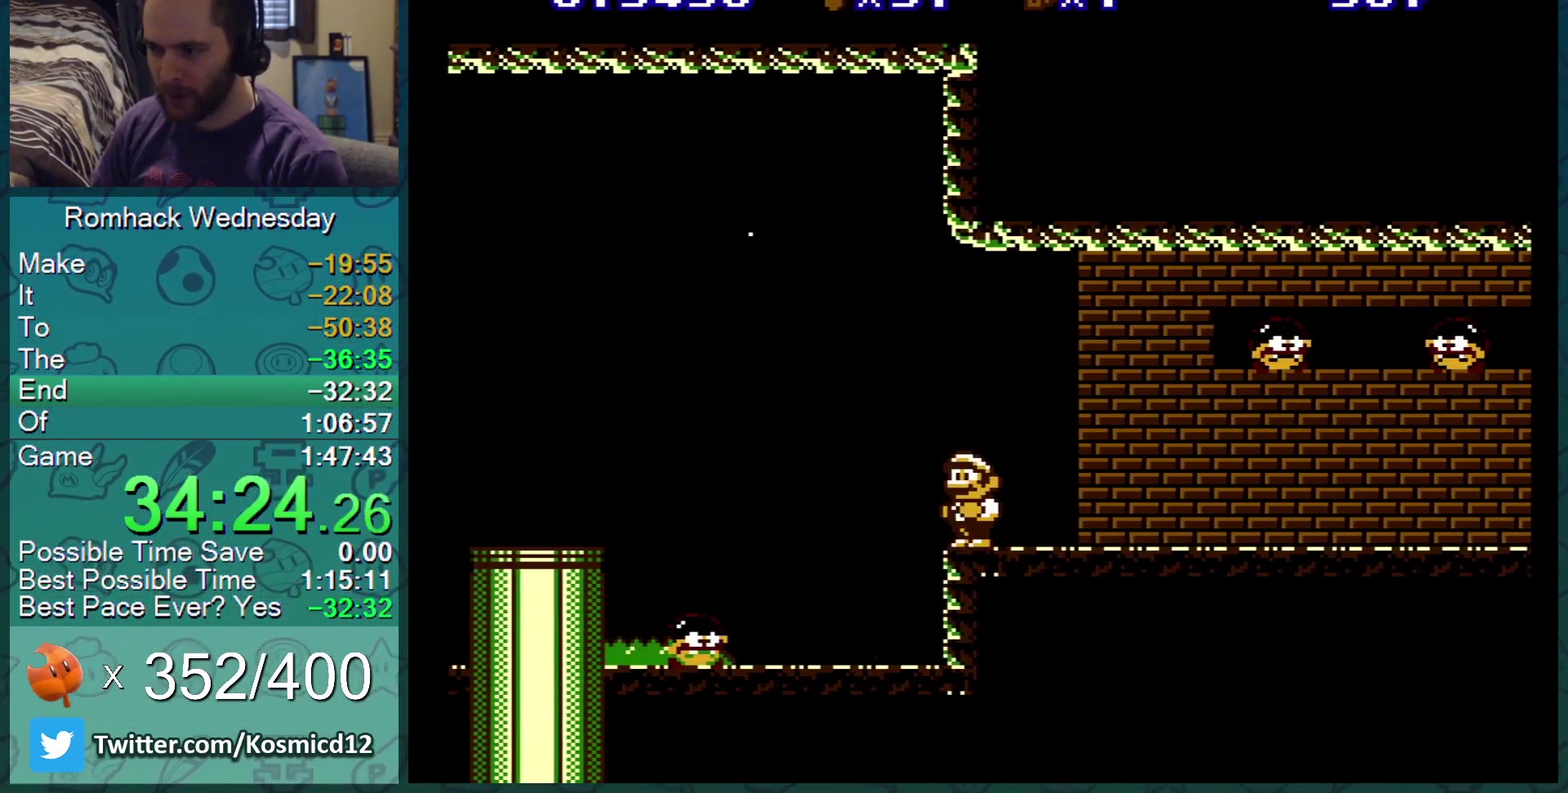
{"buttons": [], "events": [[33, "DPAD_RIGHT", "down"], [467, "DPAD_RIGHT", "up"]]}
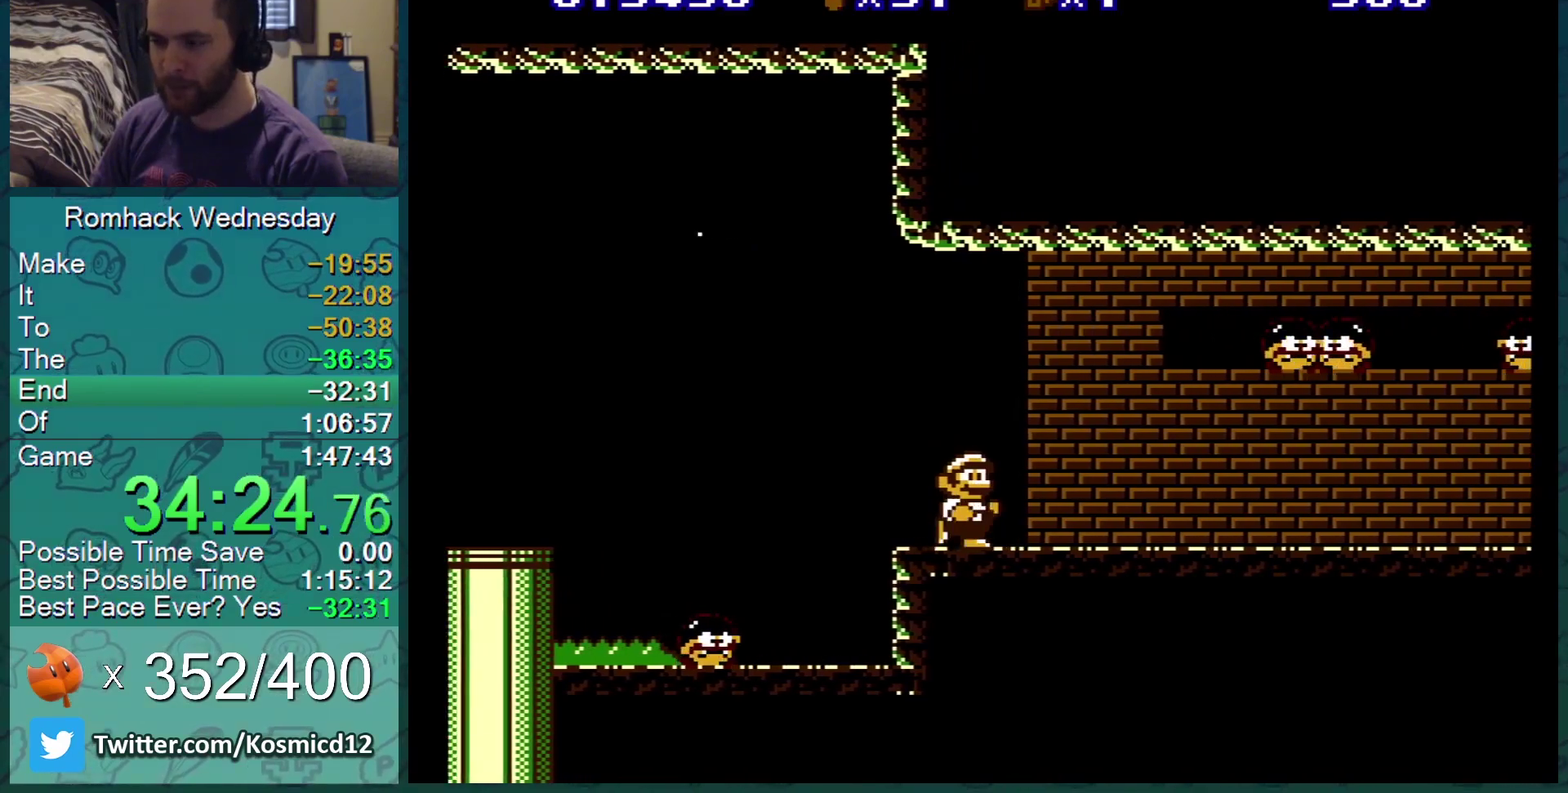
{"buttons": [], "events": []}
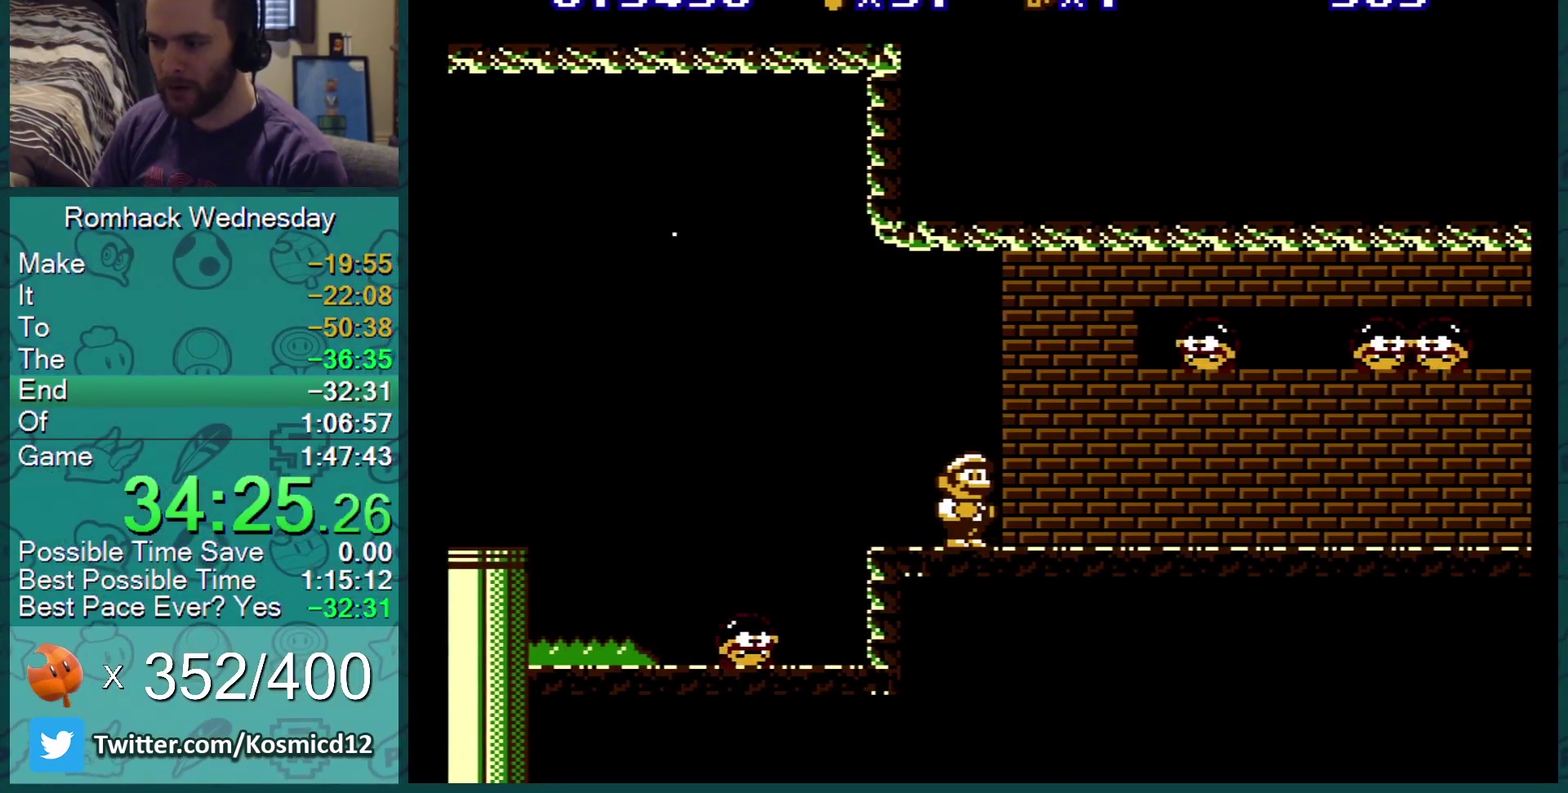
{"buttons": [], "events": []}
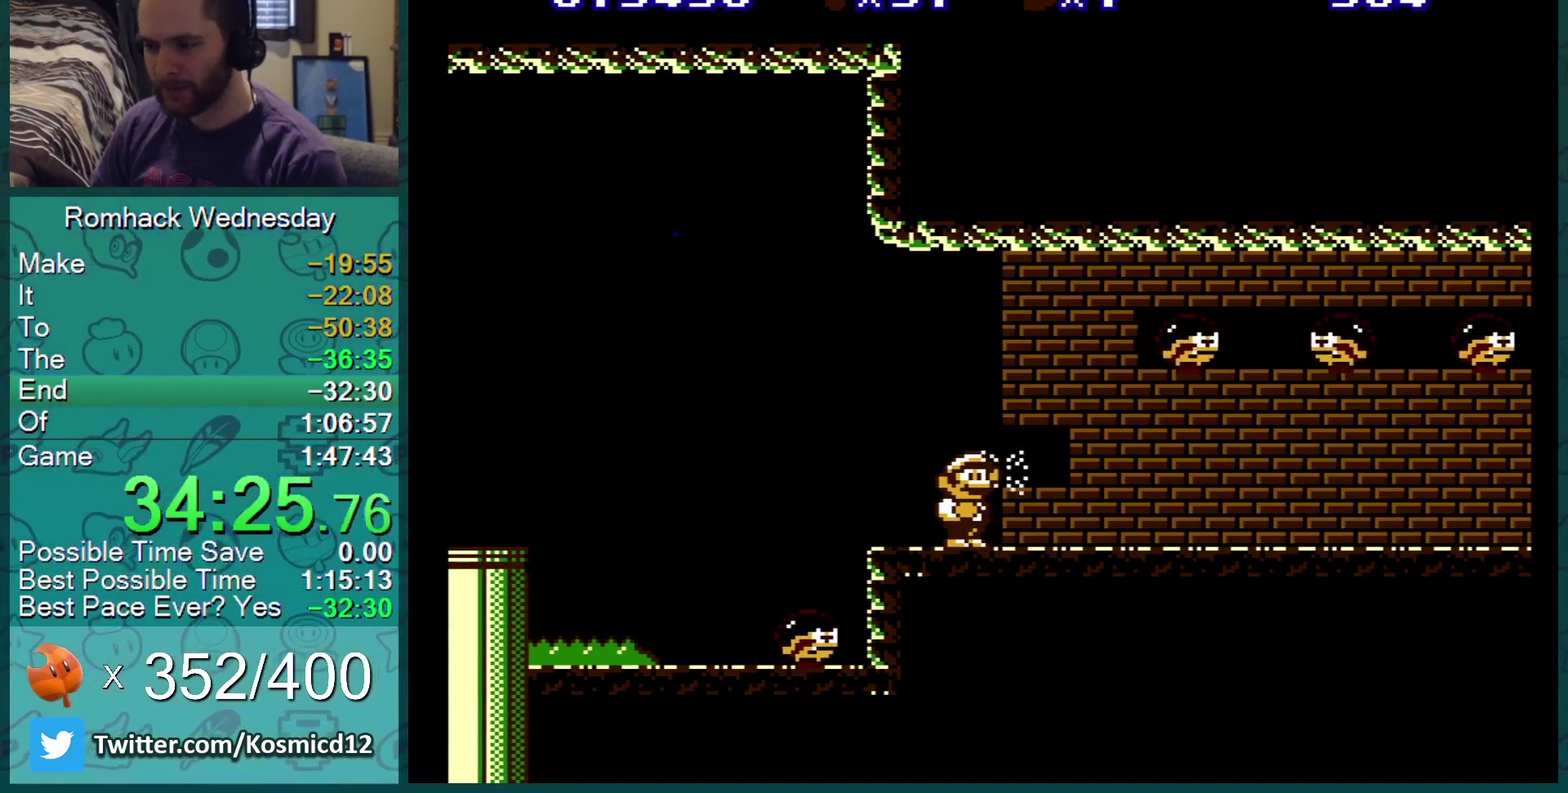
{"buttons": ["DPAD_RIGHT"], "events": [[434, "DPAD_RIGHT", "down"]]}